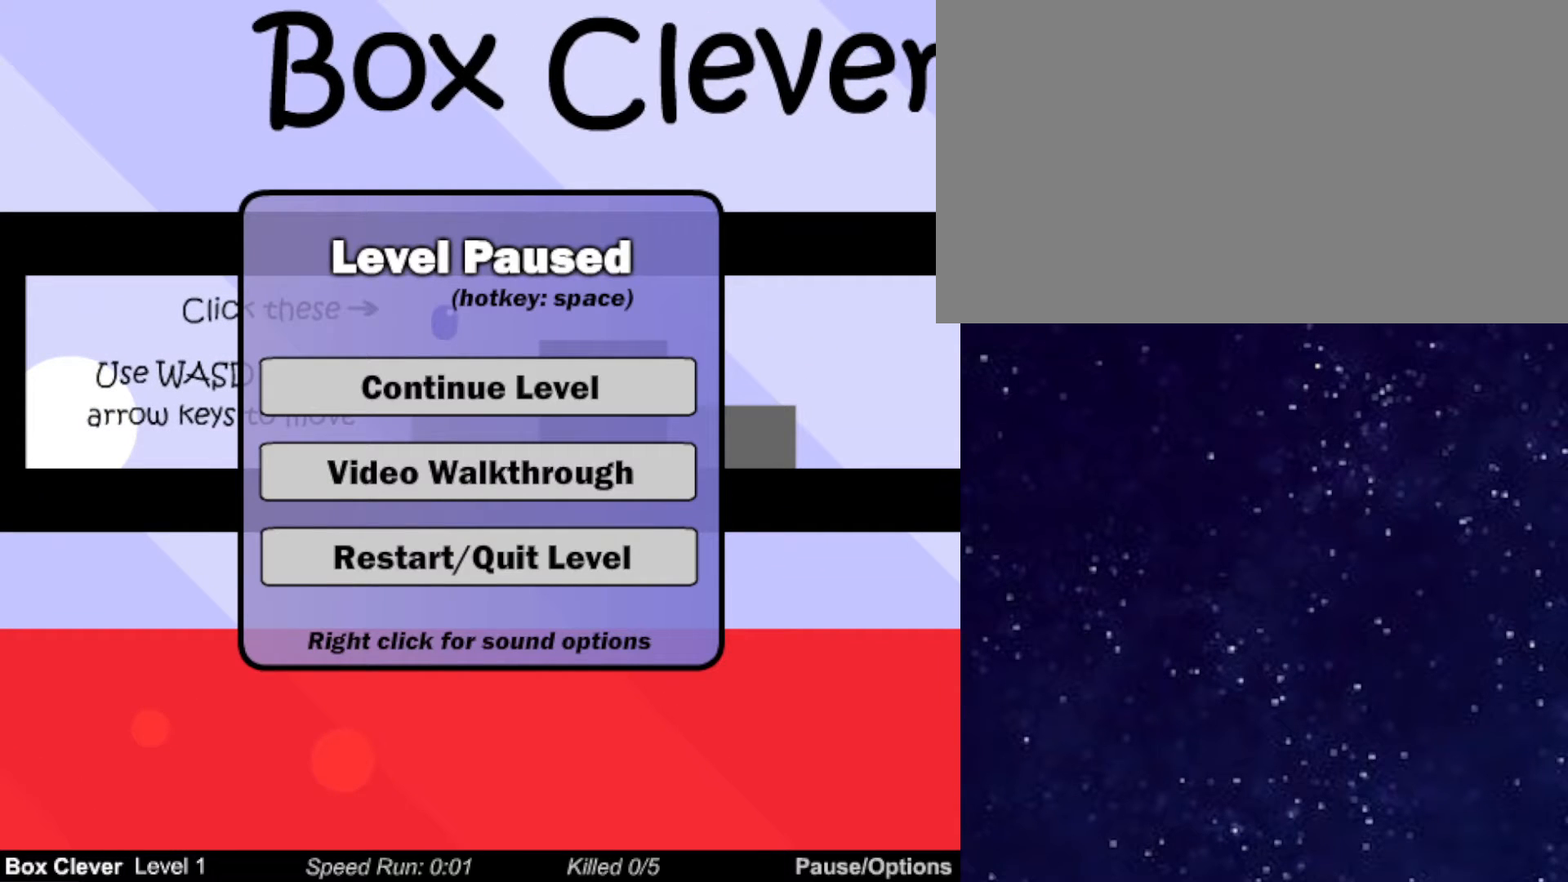
Gameplay with keyboard; each line is a JSON object with the keys held at the frame after it. "events" lists presses ("down") and releases ("up") of "down", "left", "p", "r", "right" and "up" between this image and that frame as [ms after this image, input, new state], when the widget could be followed in between. No other keys are recorded. Mouse input is not recorded.
{"keys": [], "events": []}
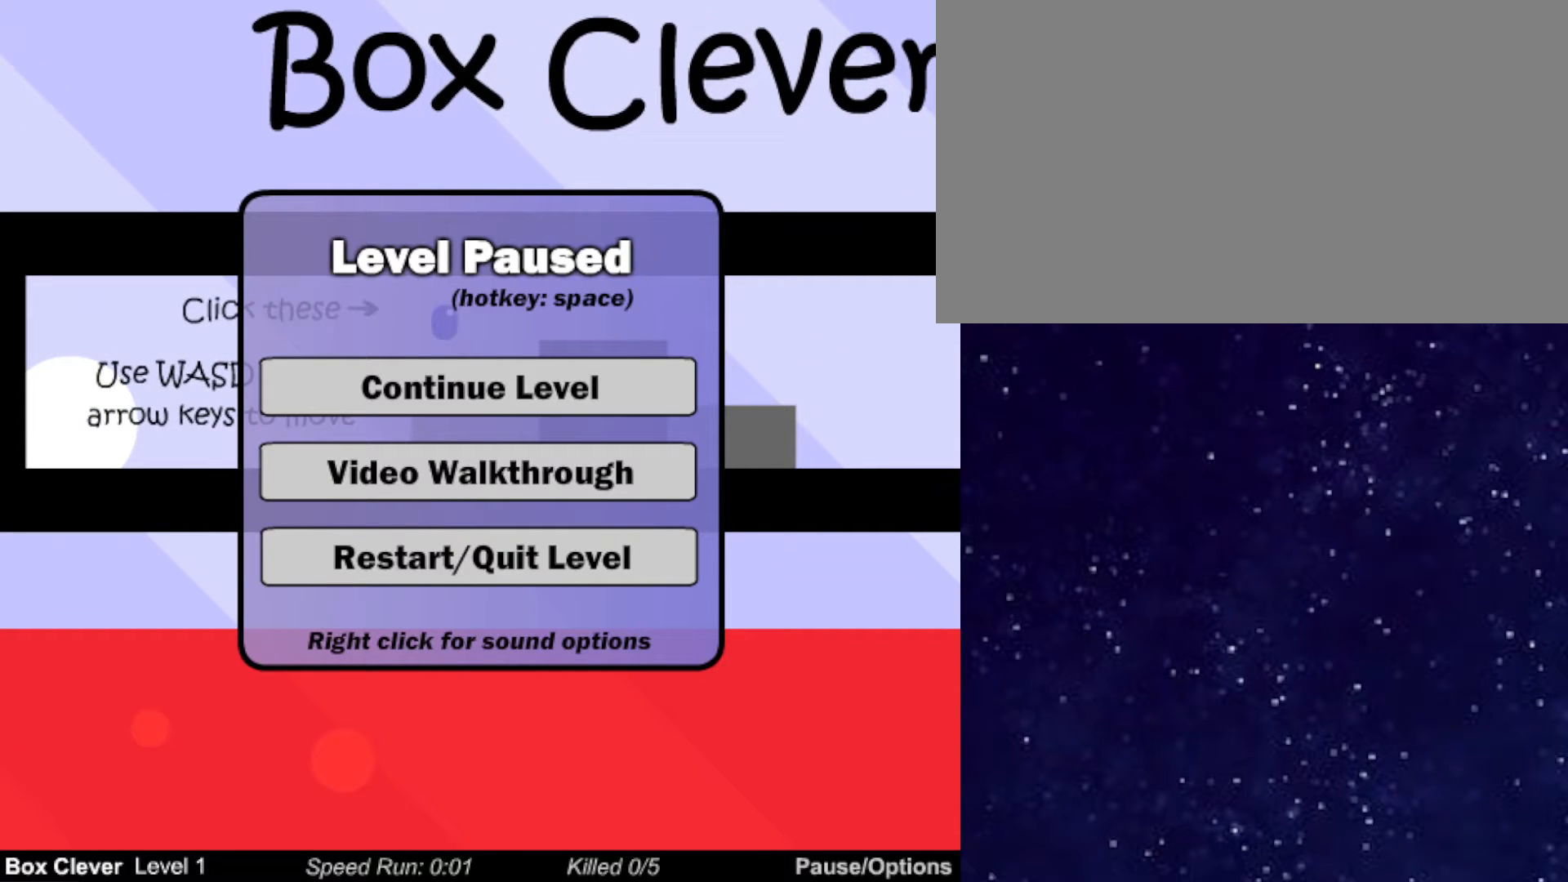
{"keys": [], "events": []}
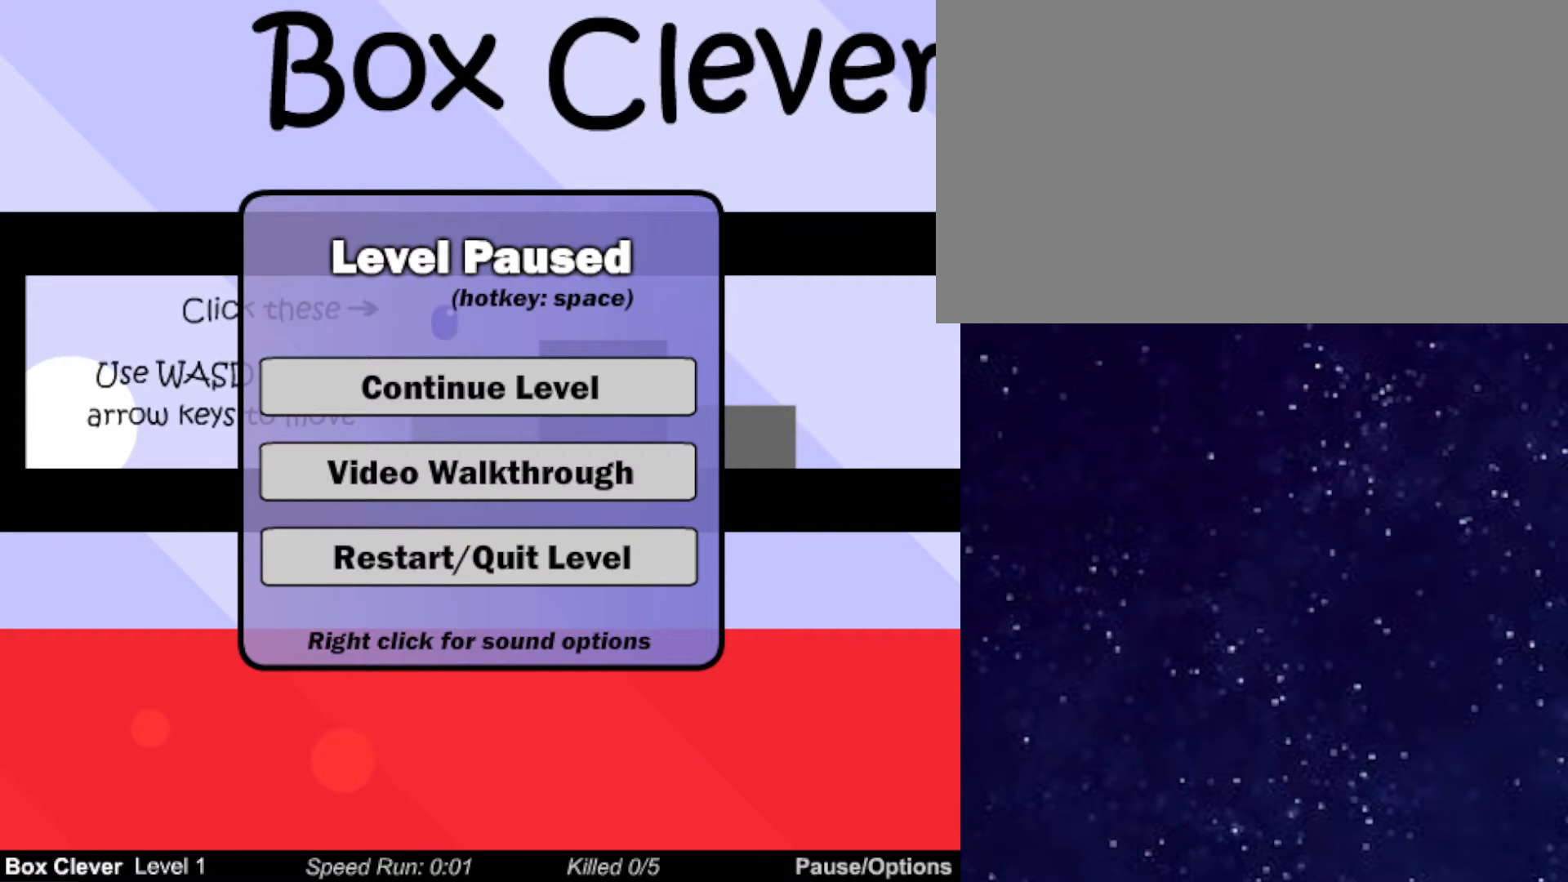
{"keys": [], "events": []}
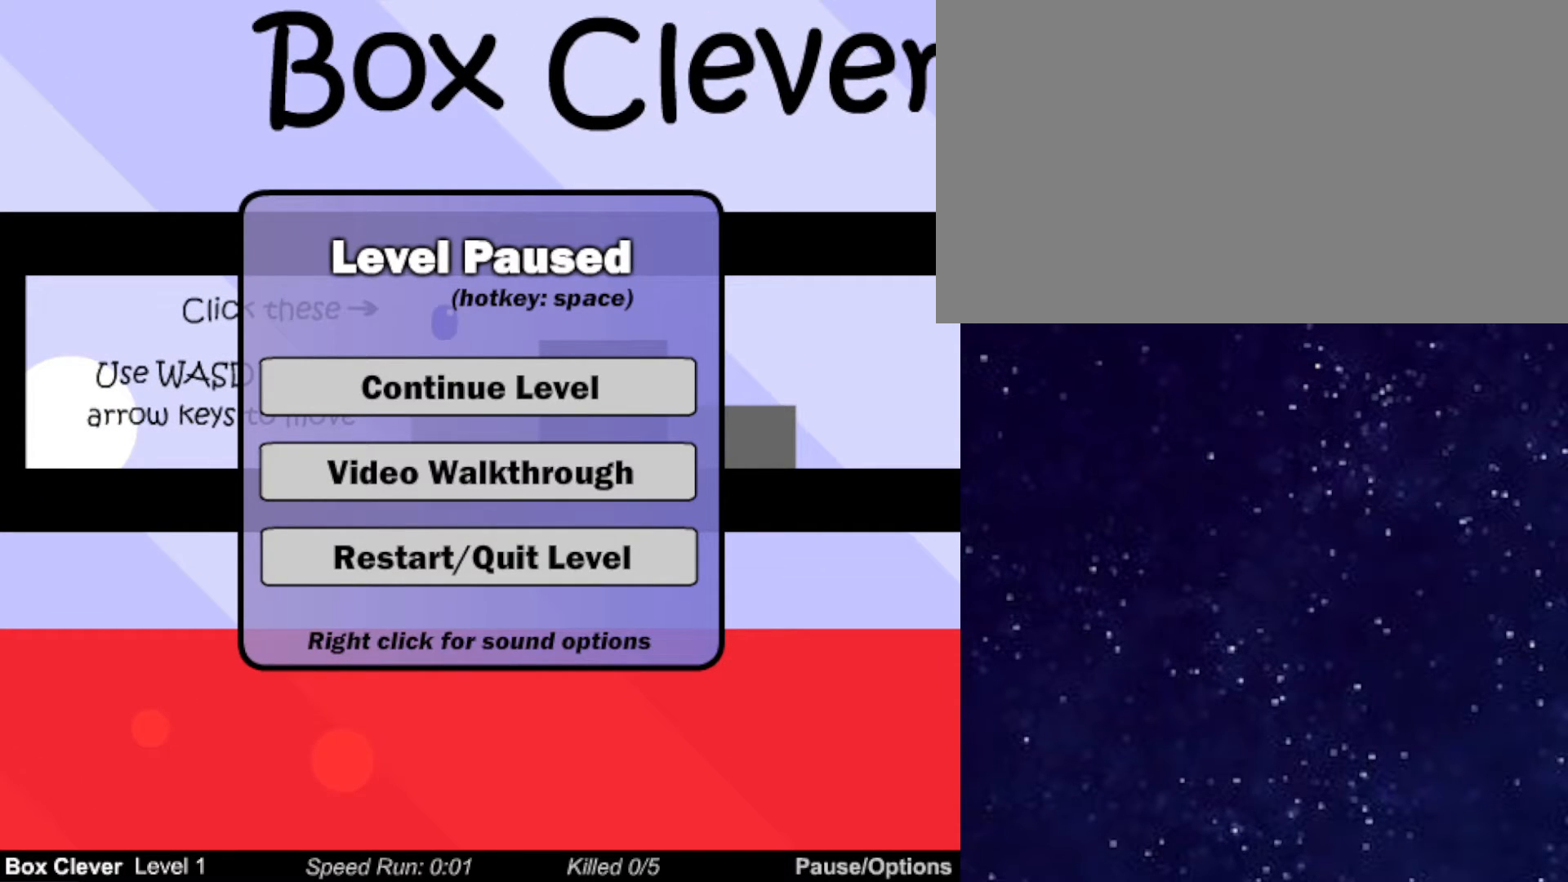
{"keys": [], "events": []}
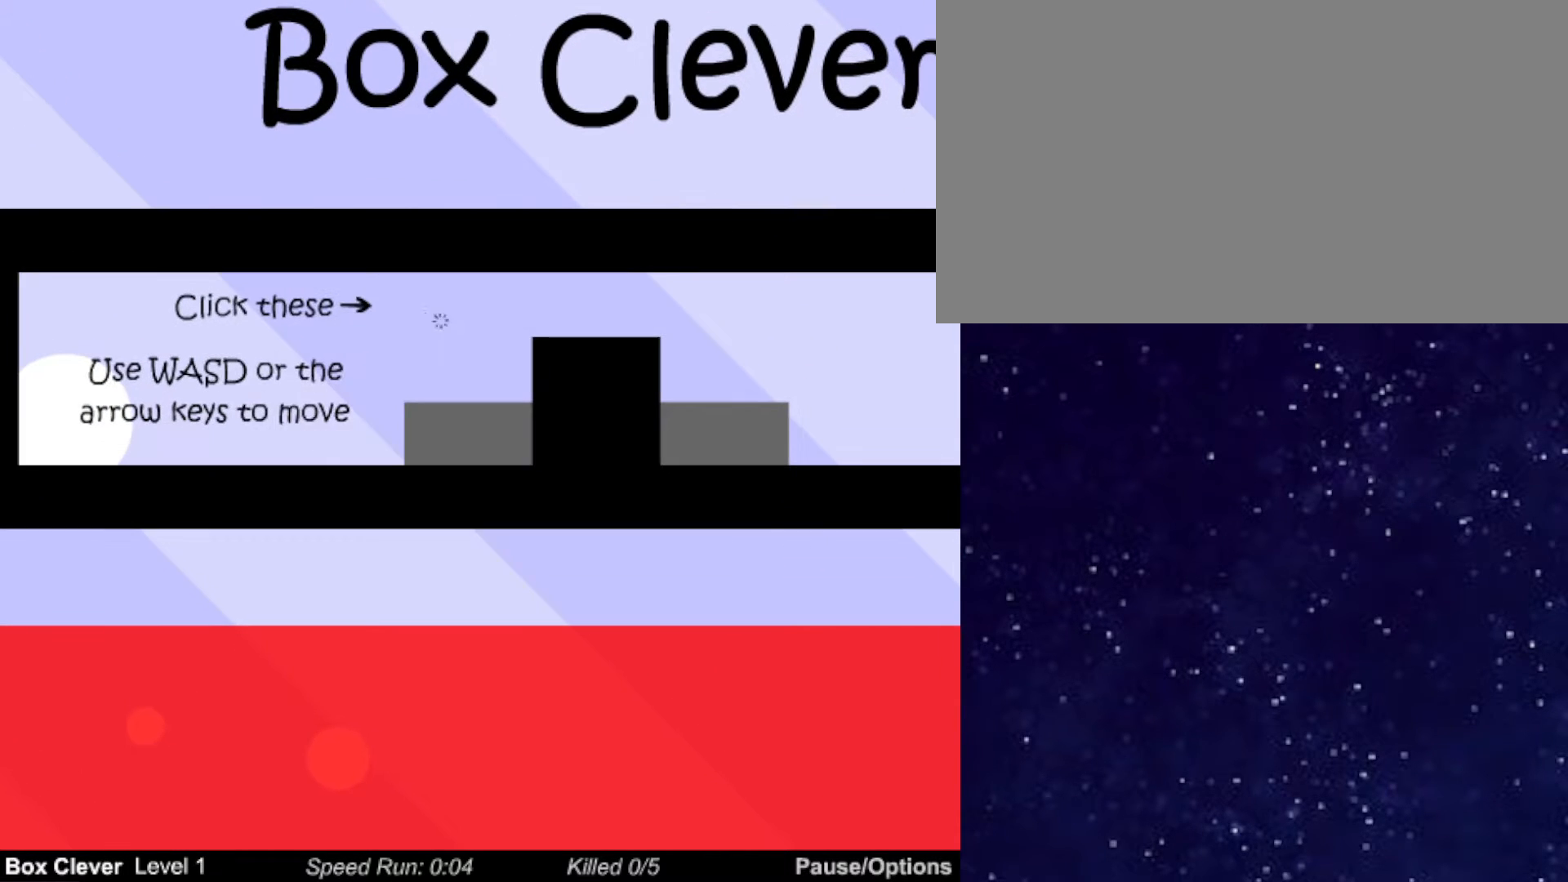
{"keys": ["right"], "events": [[117, "right", "down"]]}
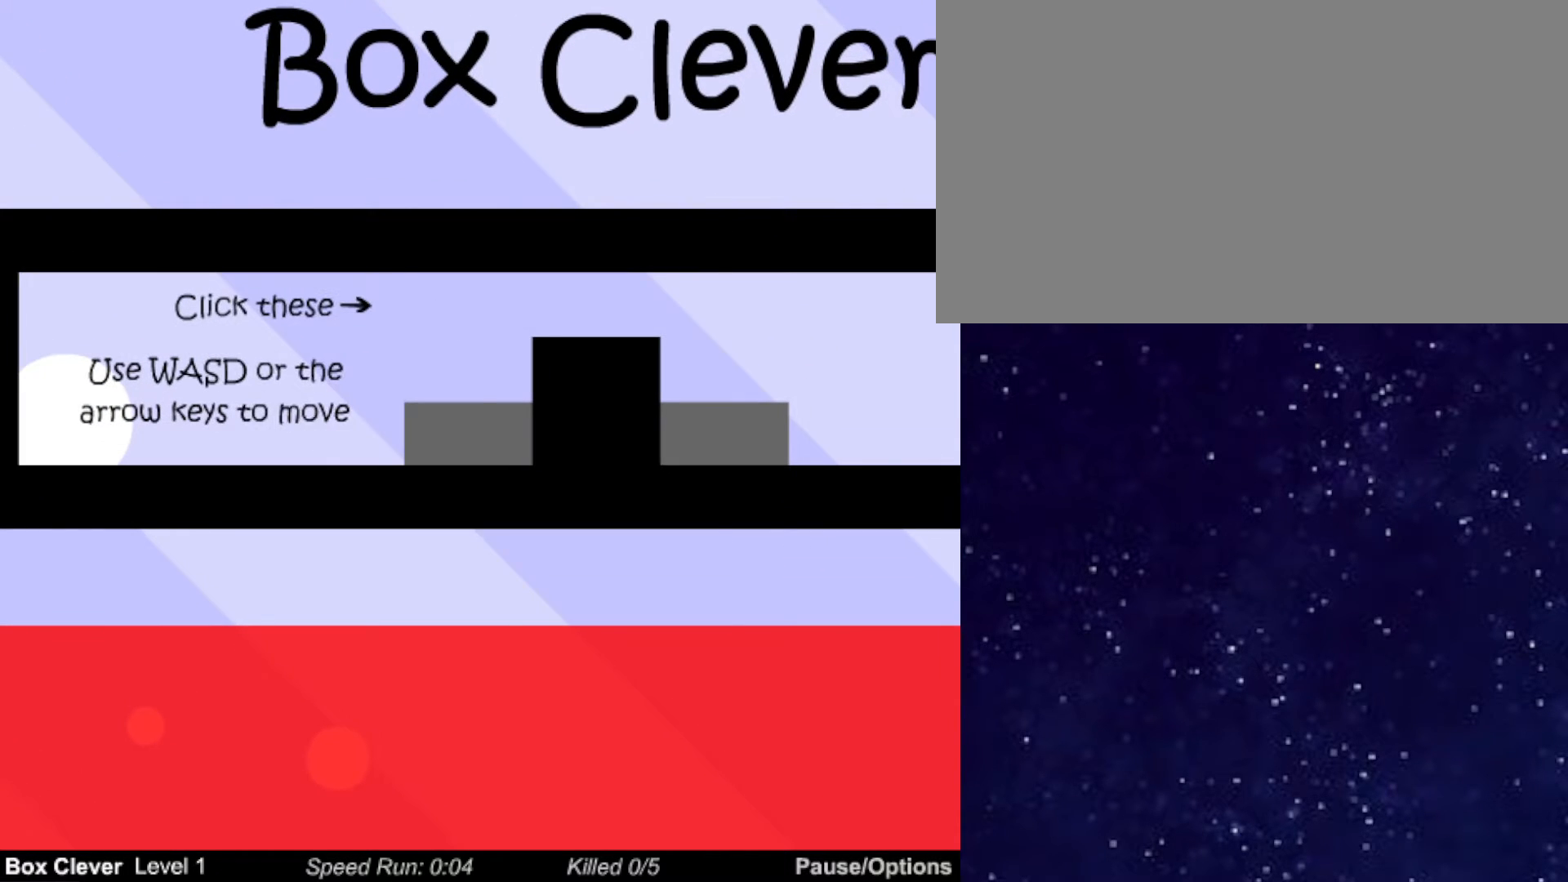
{"keys": ["right"], "events": []}
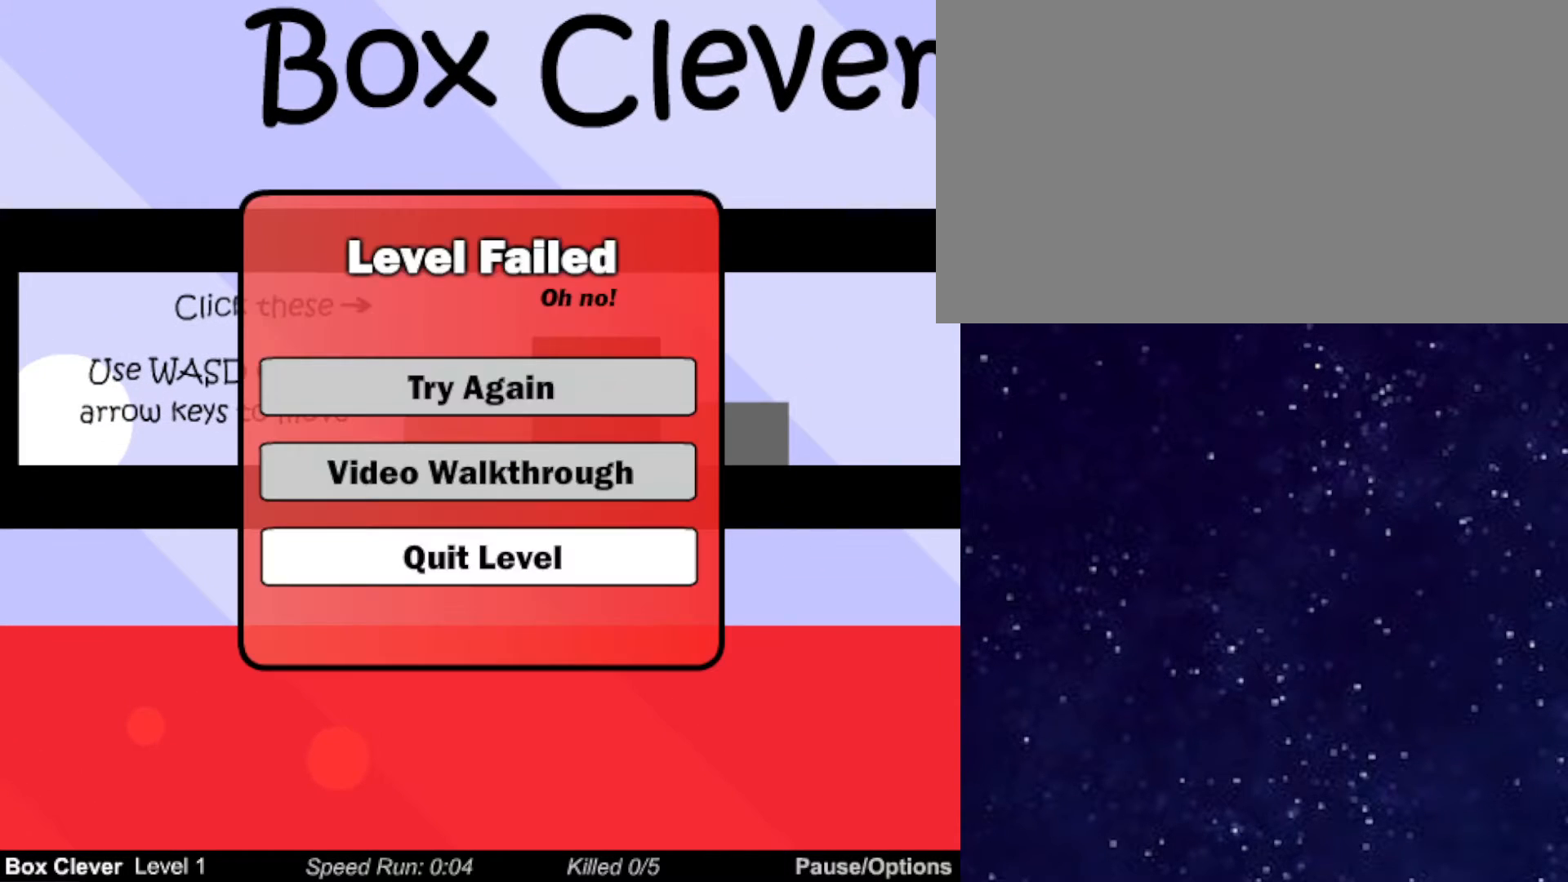
{"keys": ["right"], "events": []}
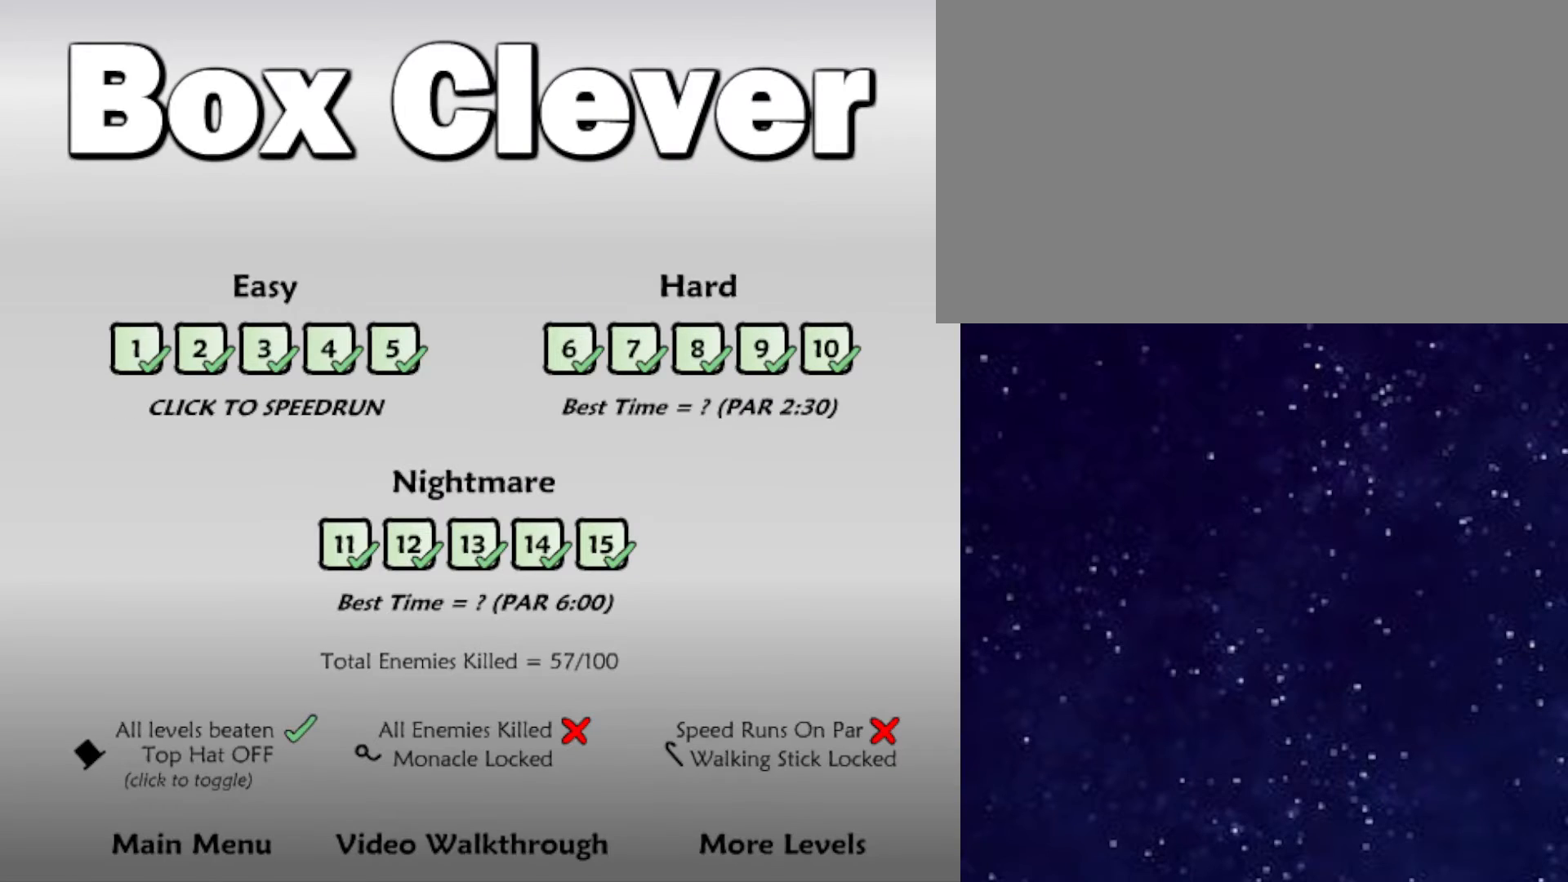
{"keys": ["right"], "events": []}
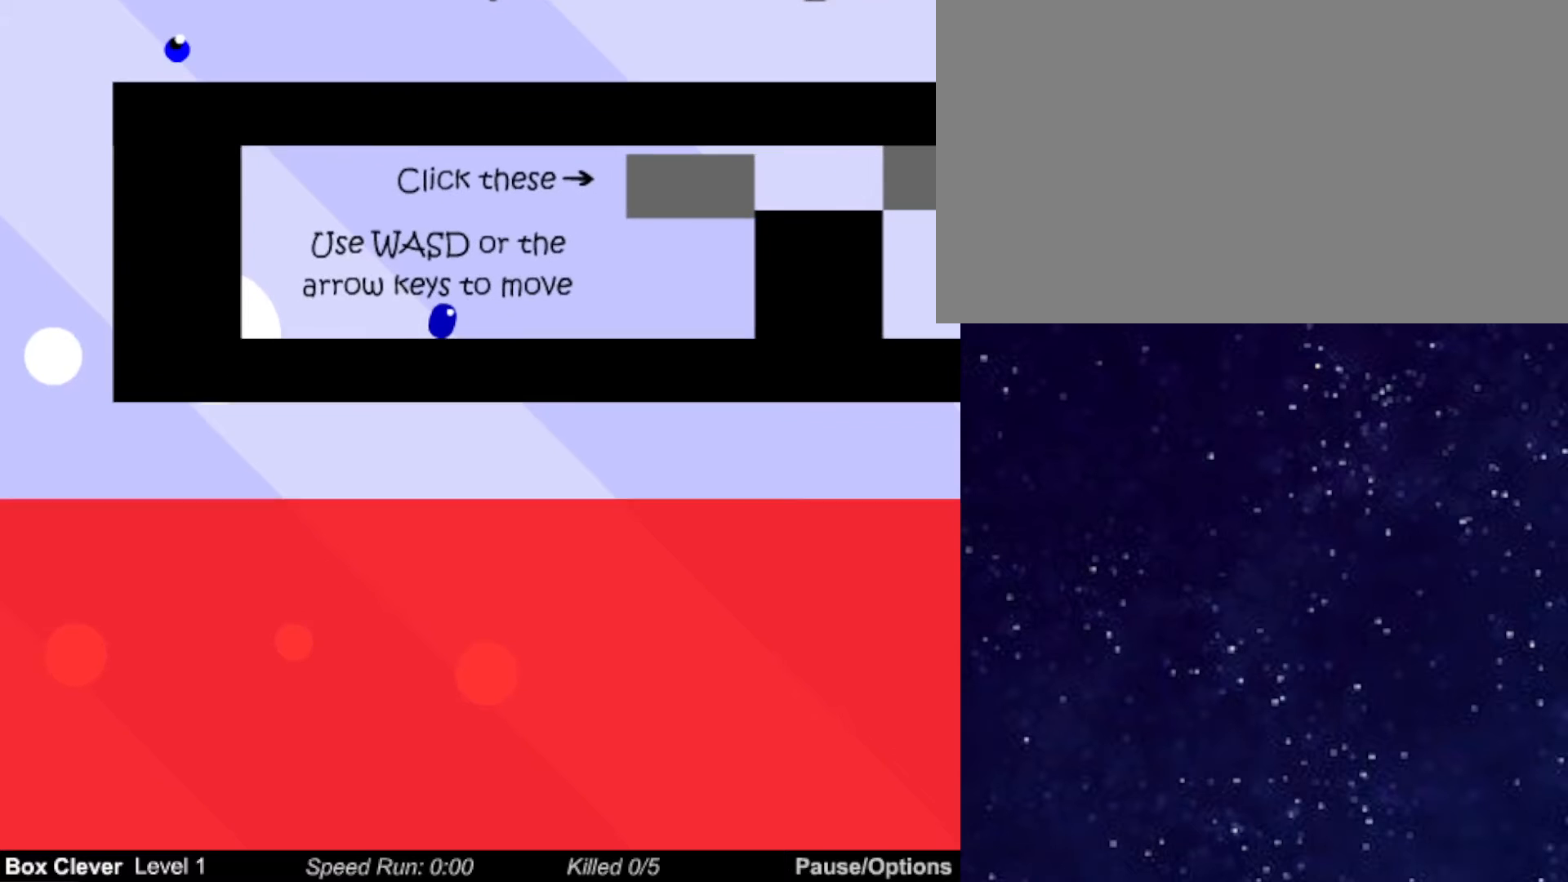
{"keys": ["right", "up"], "events": [[467, "up", "down"]]}
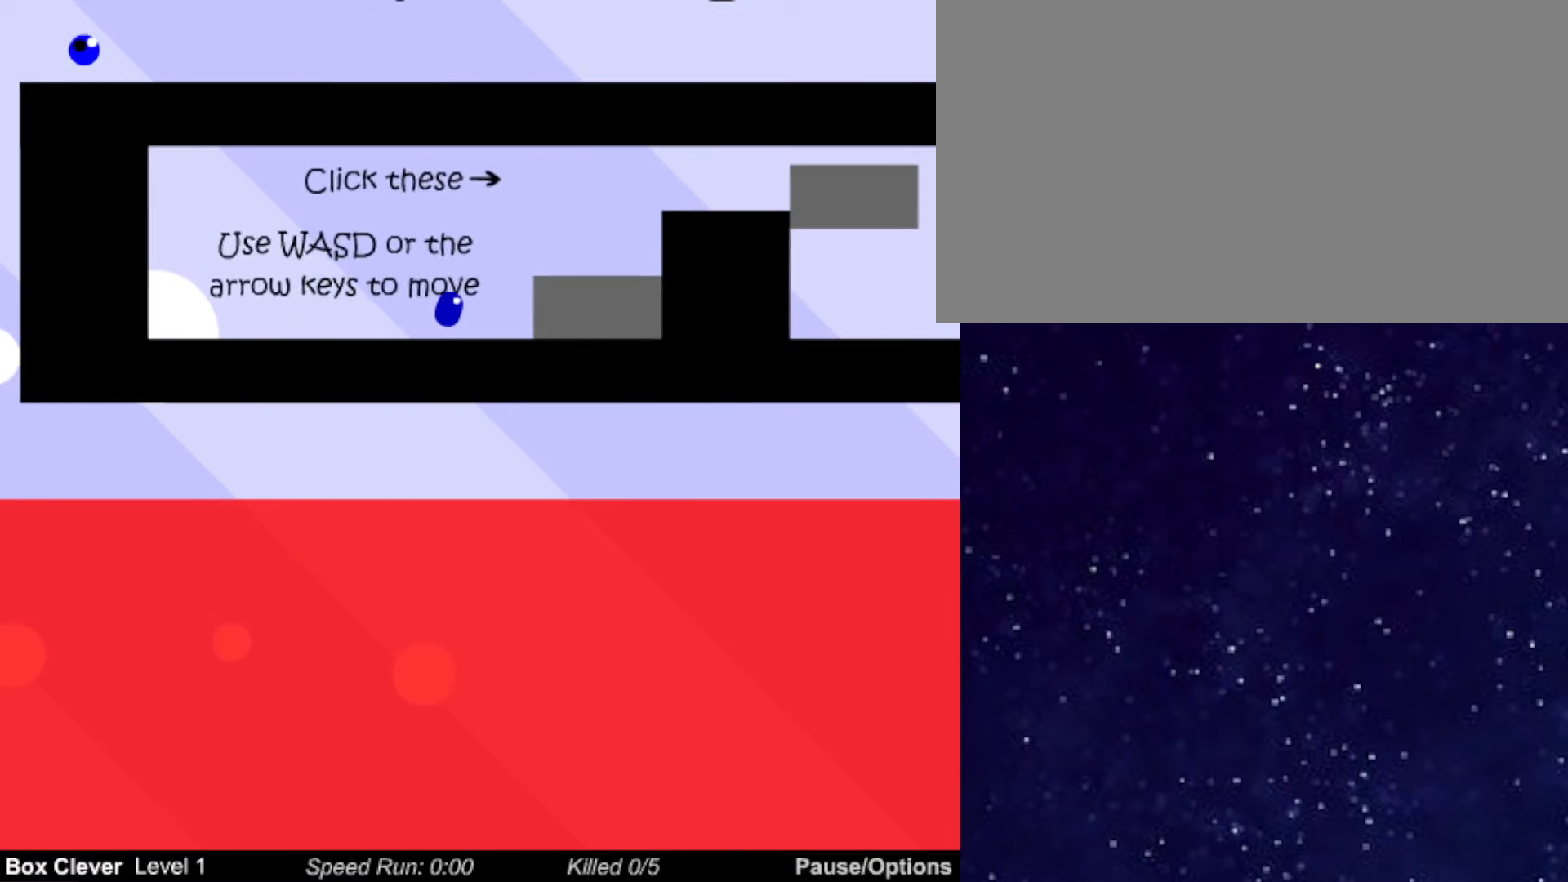
{"keys": ["right"], "events": [[133, "up", "up"]]}
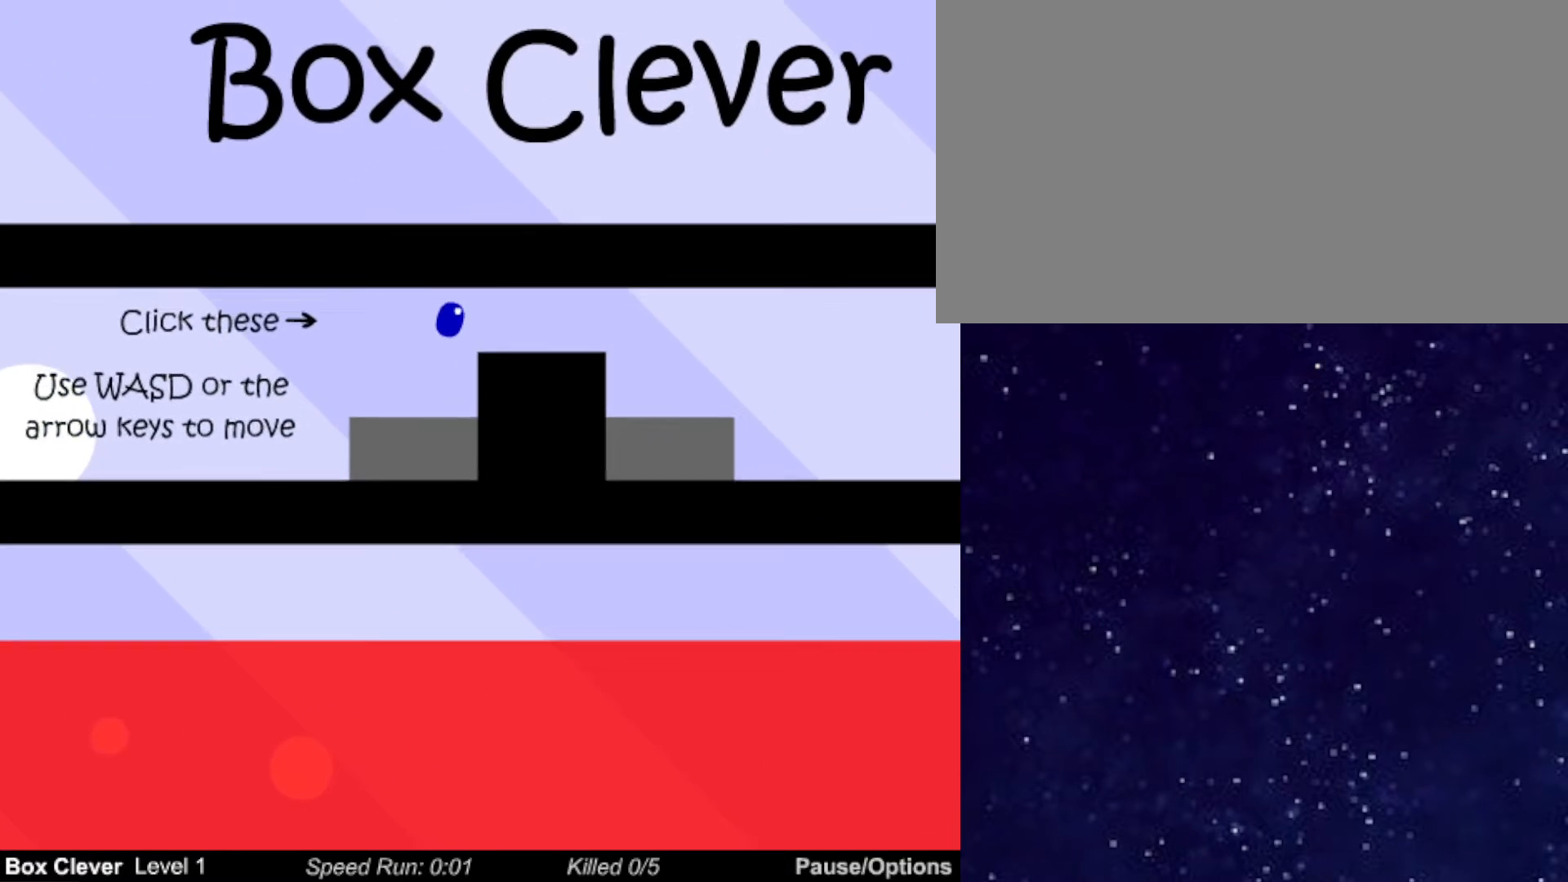
{"keys": ["right"], "events": []}
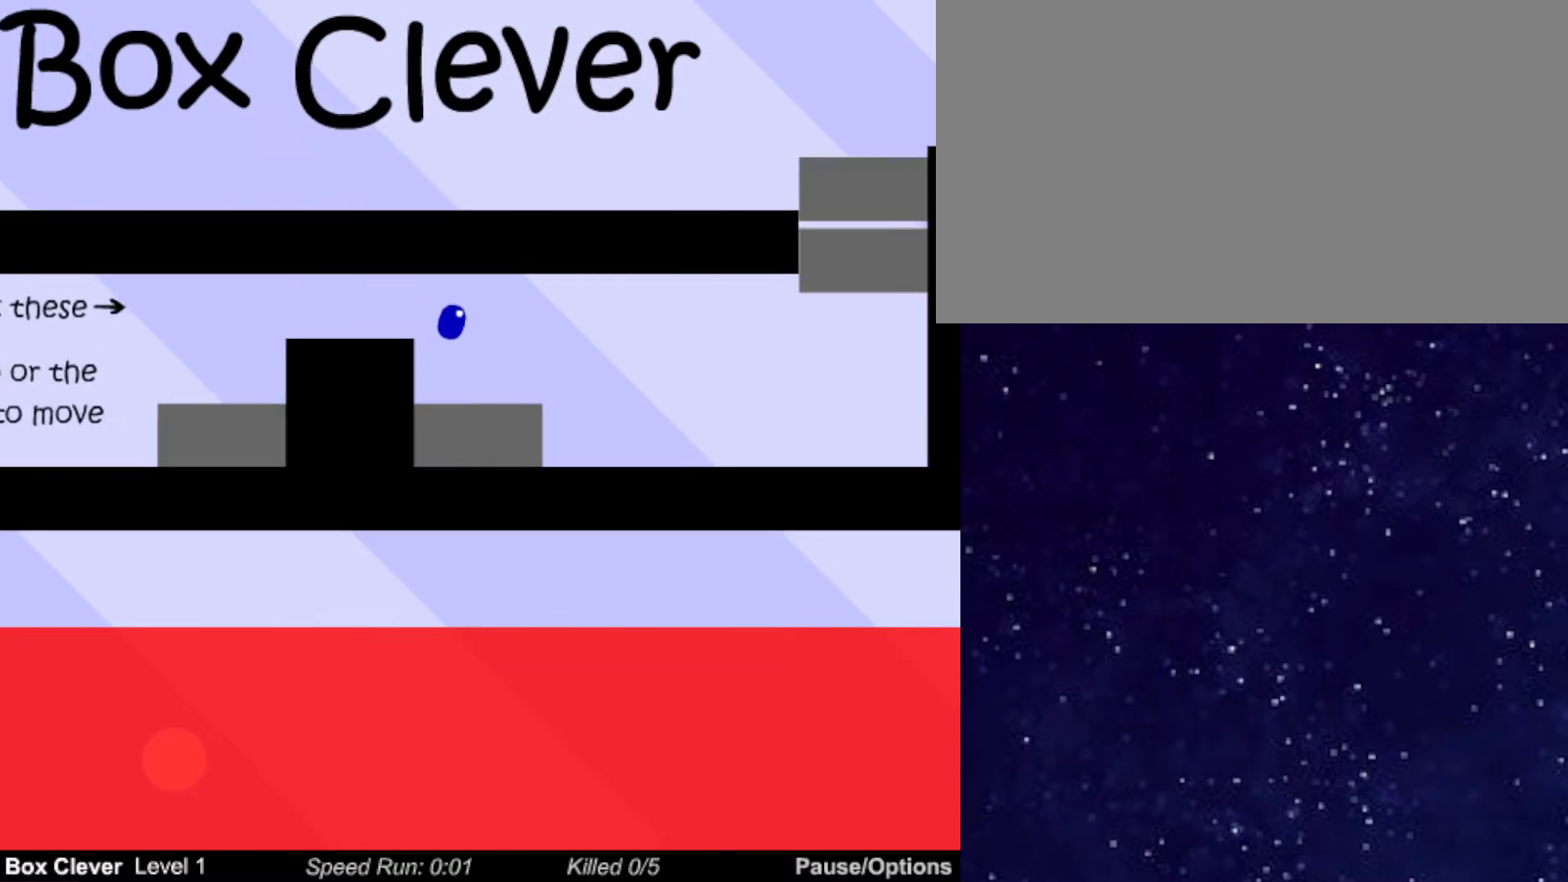
{"keys": ["right"], "events": [[67, "right", "up"], [100, "left", "down"], [317, "left", "up"], [417, "right", "down"]]}
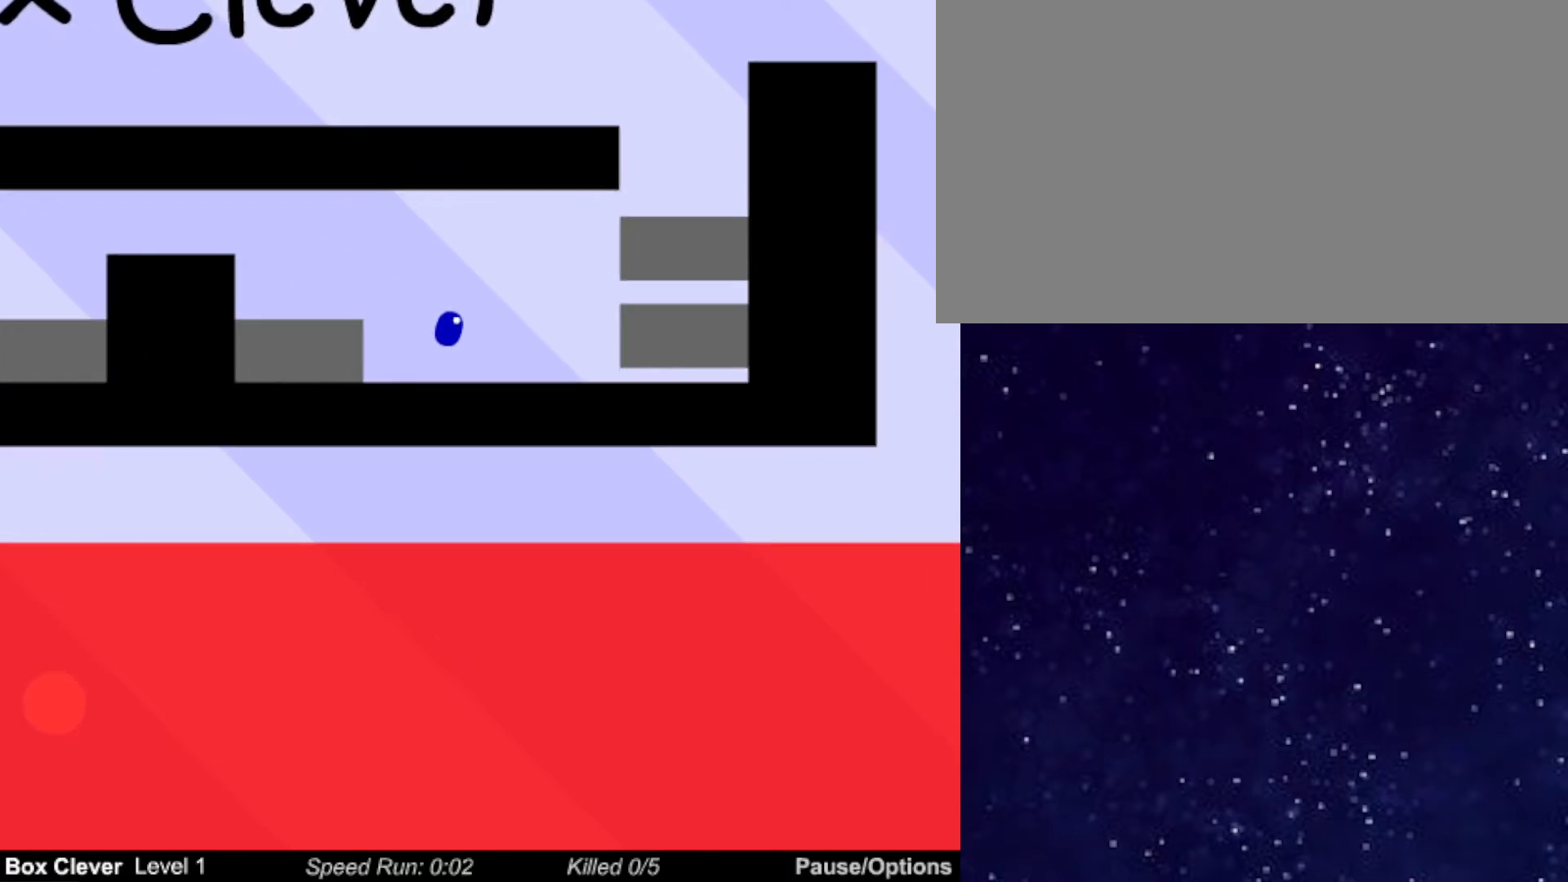
{"keys": ["right"], "events": [[17, "up", "down"], [333, "up", "up"]]}
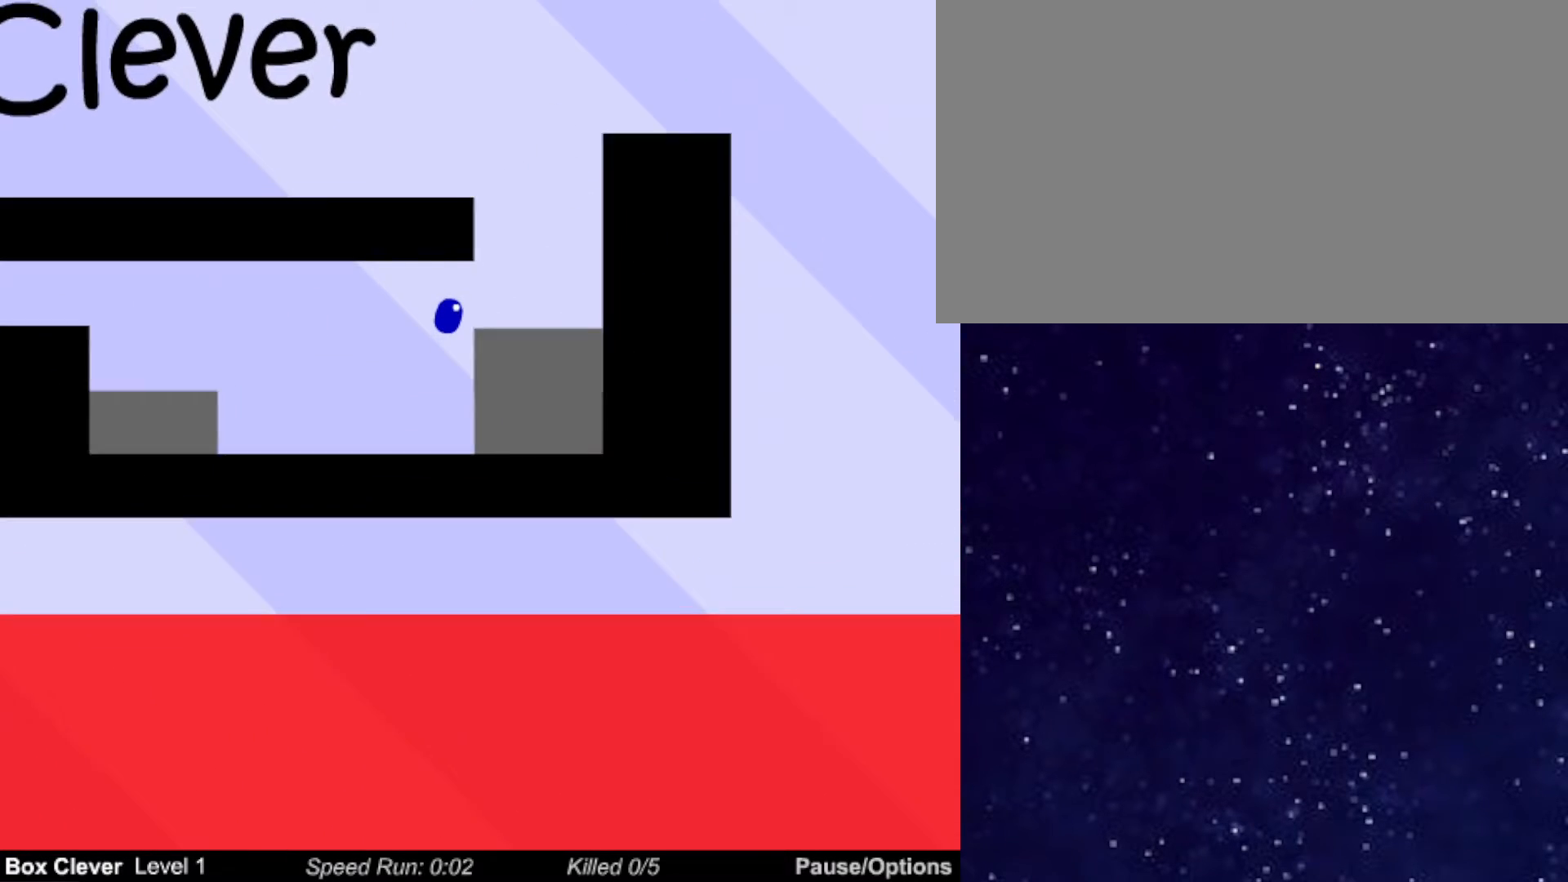
{"keys": ["left"], "events": [[400, "left", "down"], [400, "right", "up"]]}
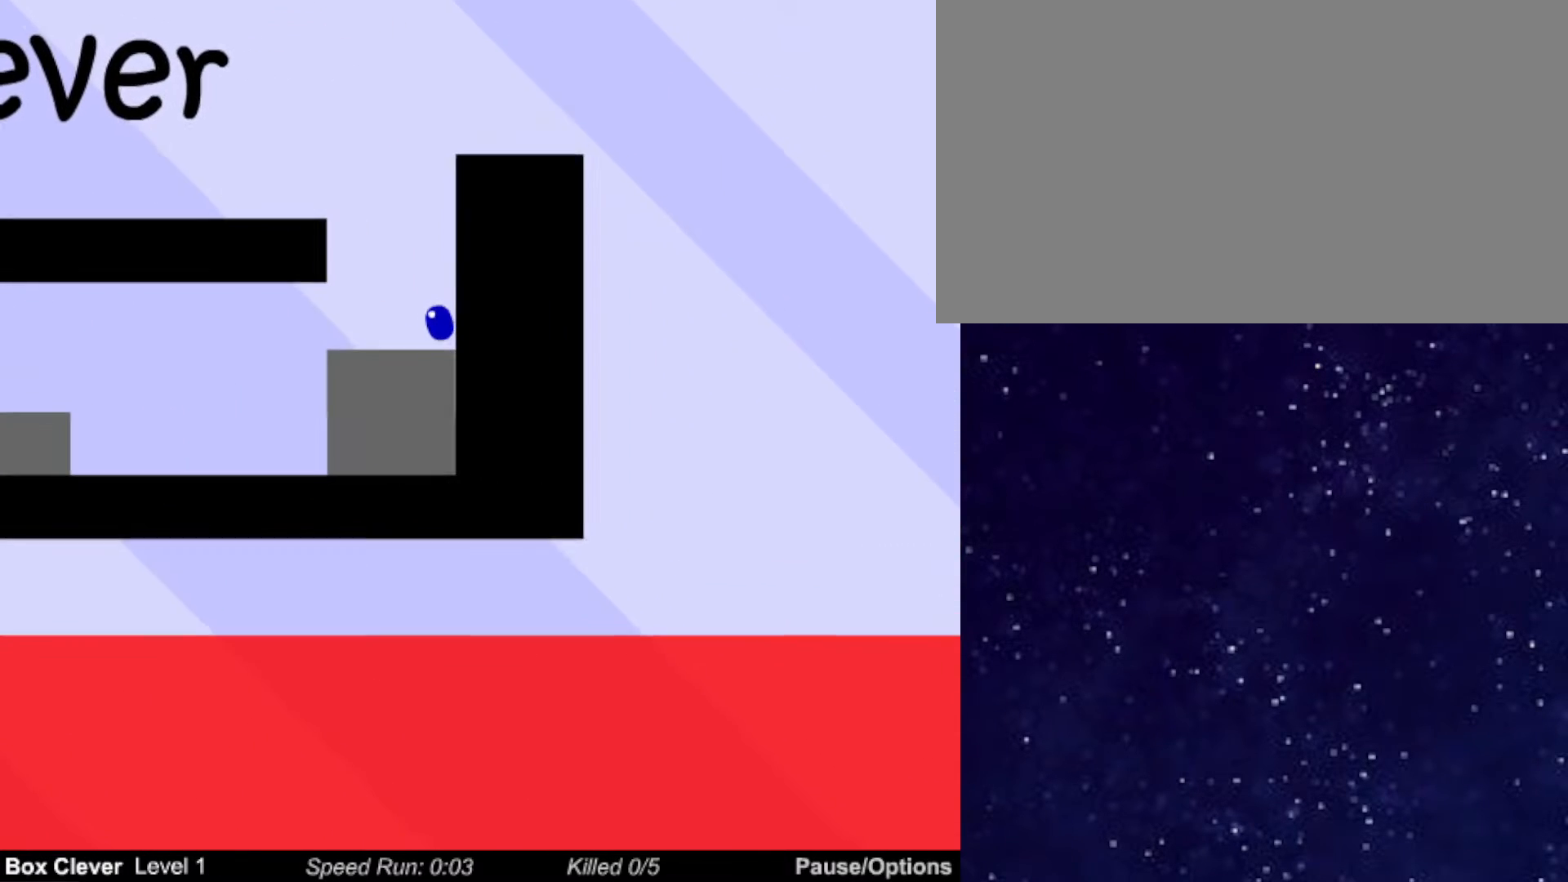
{"keys": ["left"], "events": [[183, "up", "down"], [483, "up", "up"]]}
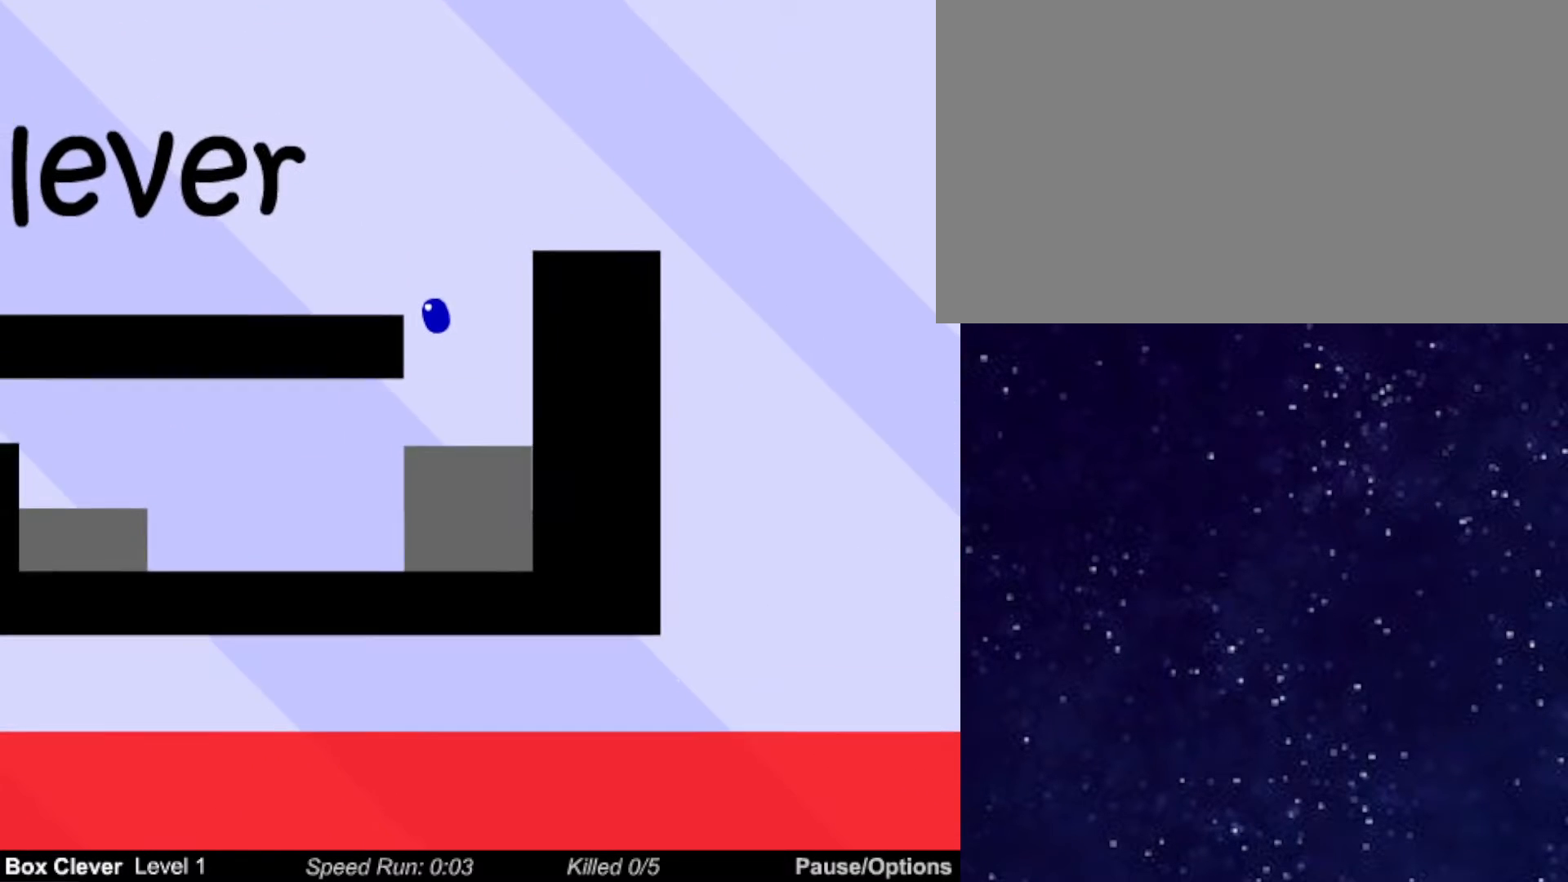
{"keys": ["left"], "events": []}
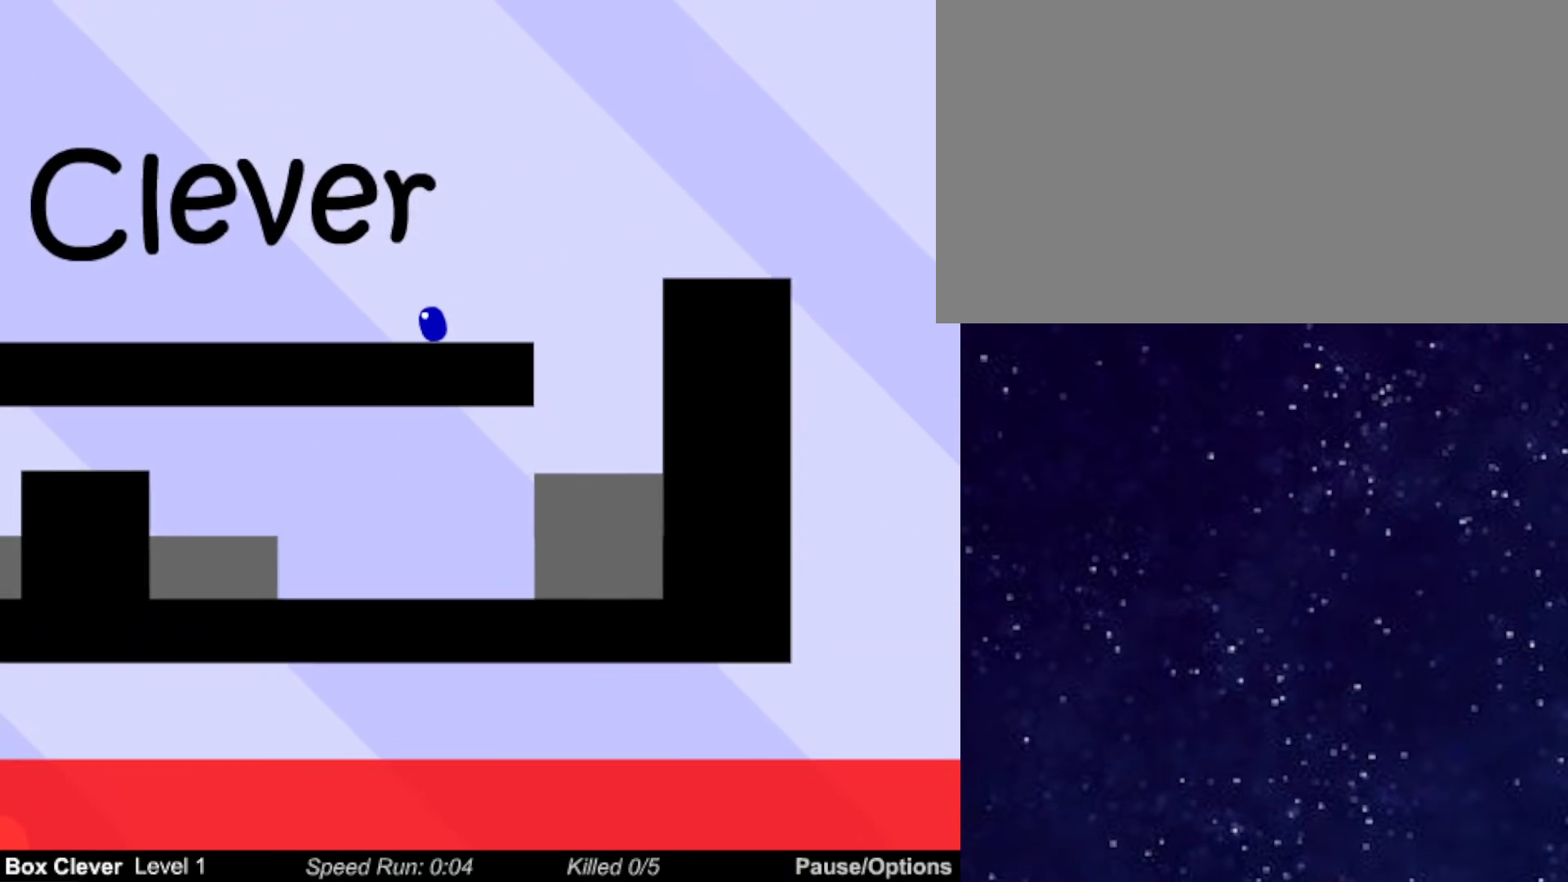
{"keys": ["left"], "events": []}
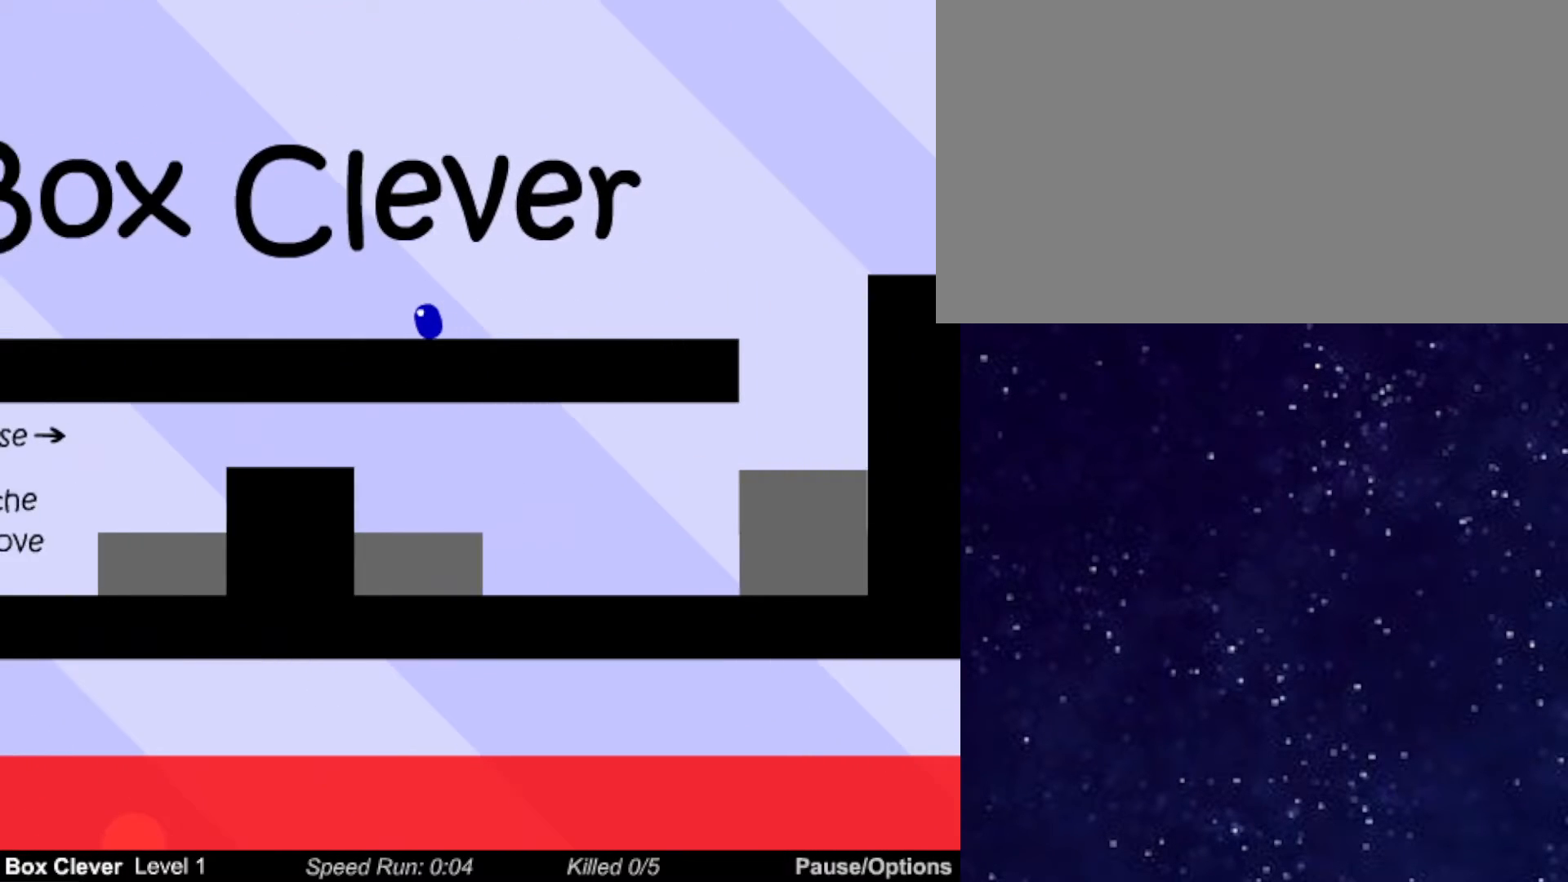
{"keys": ["left"], "events": []}
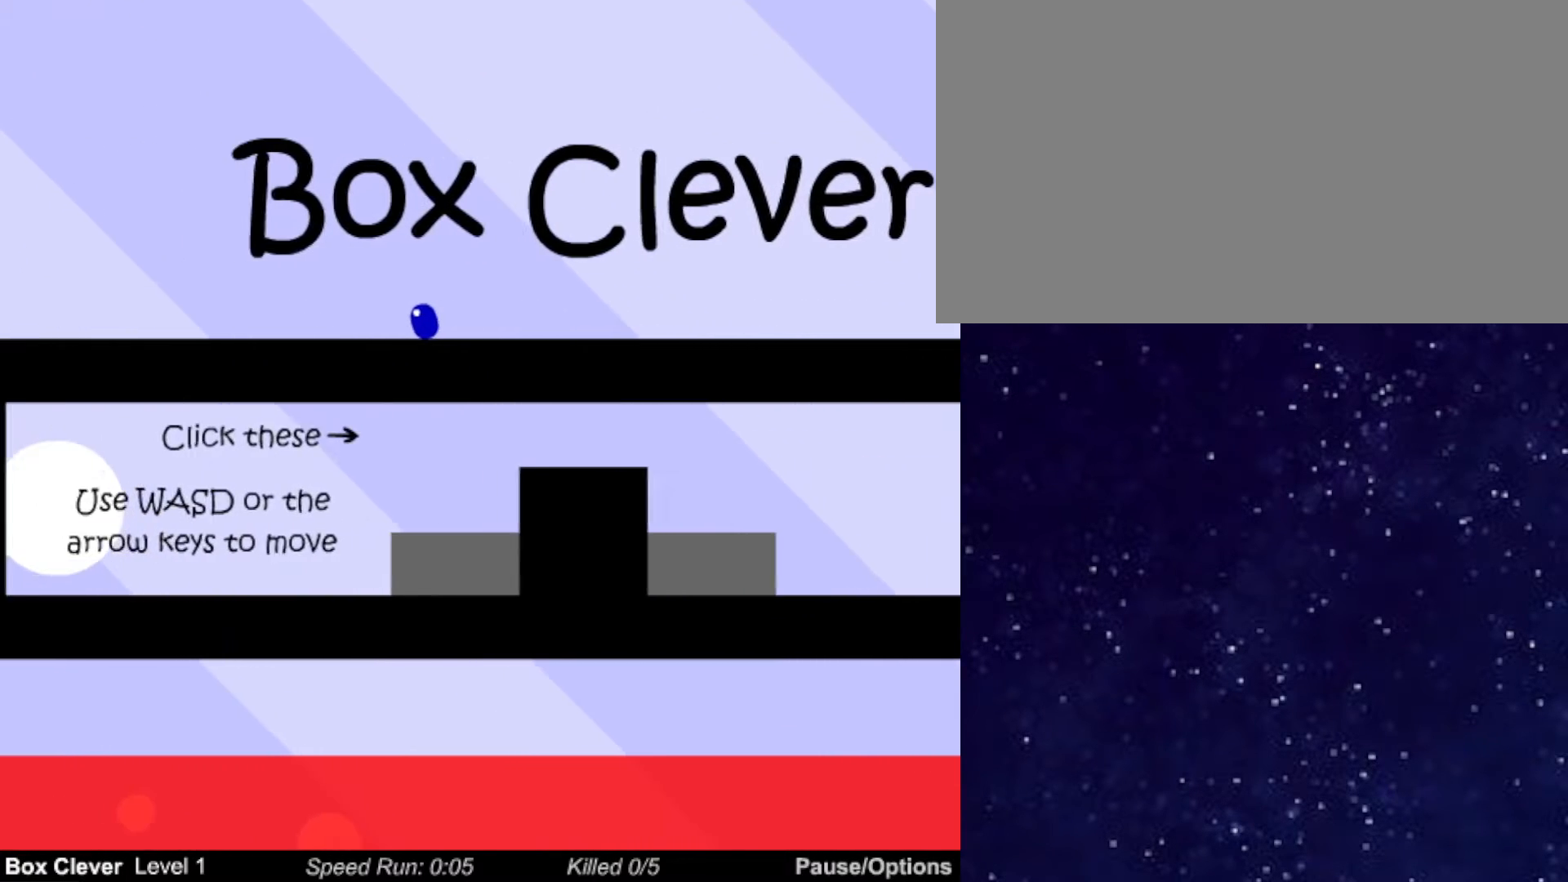
{"keys": ["left"], "events": []}
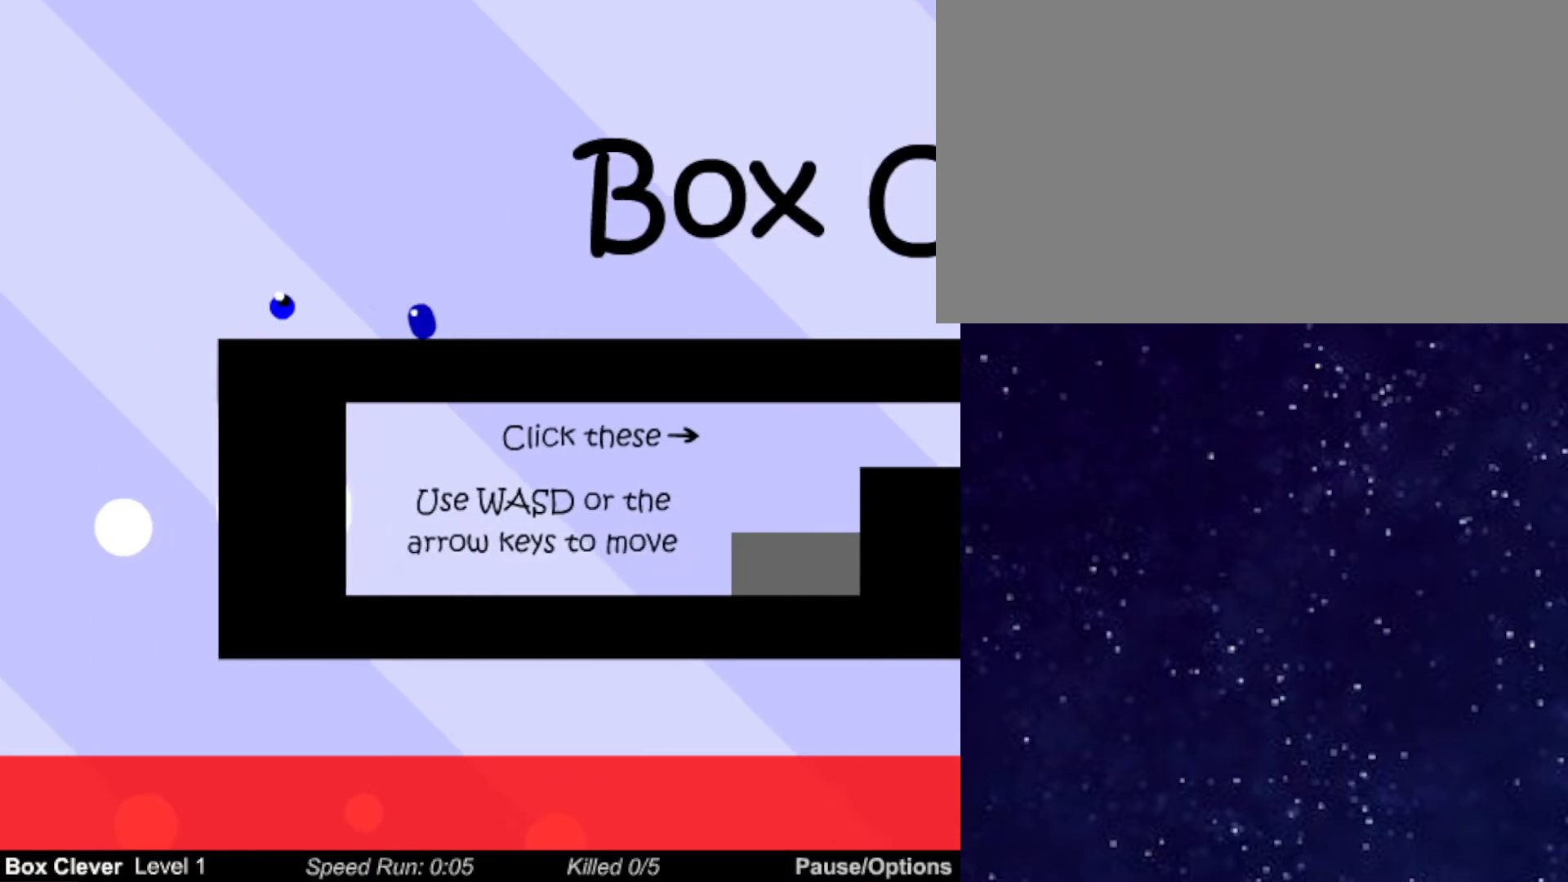
{"keys": ["right"], "events": [[167, "right", "down"], [183, "left", "up"]]}
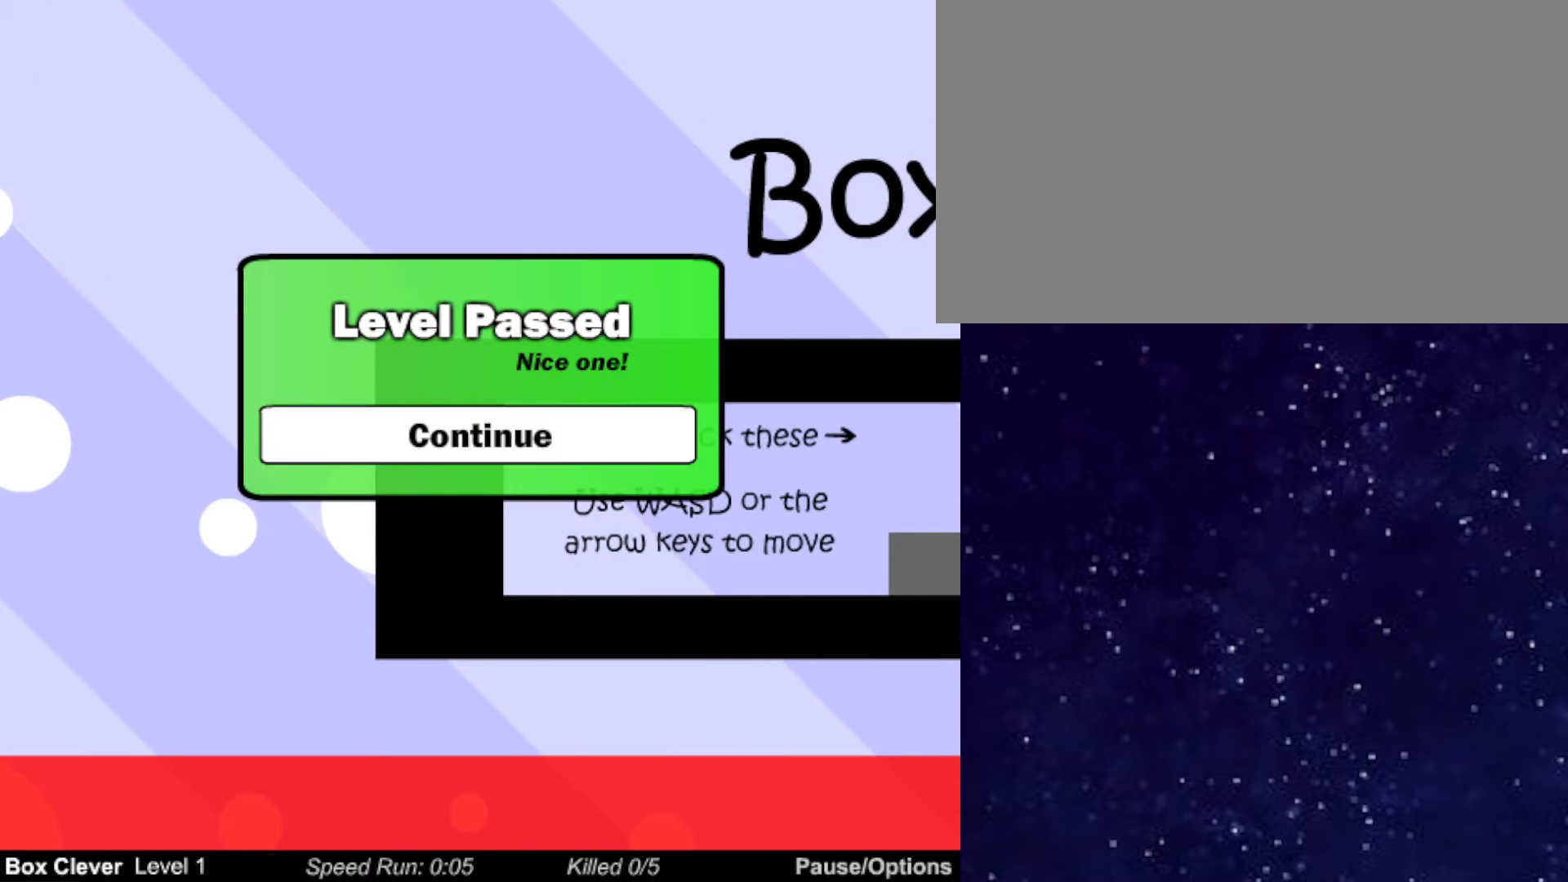
{"keys": ["right"], "events": []}
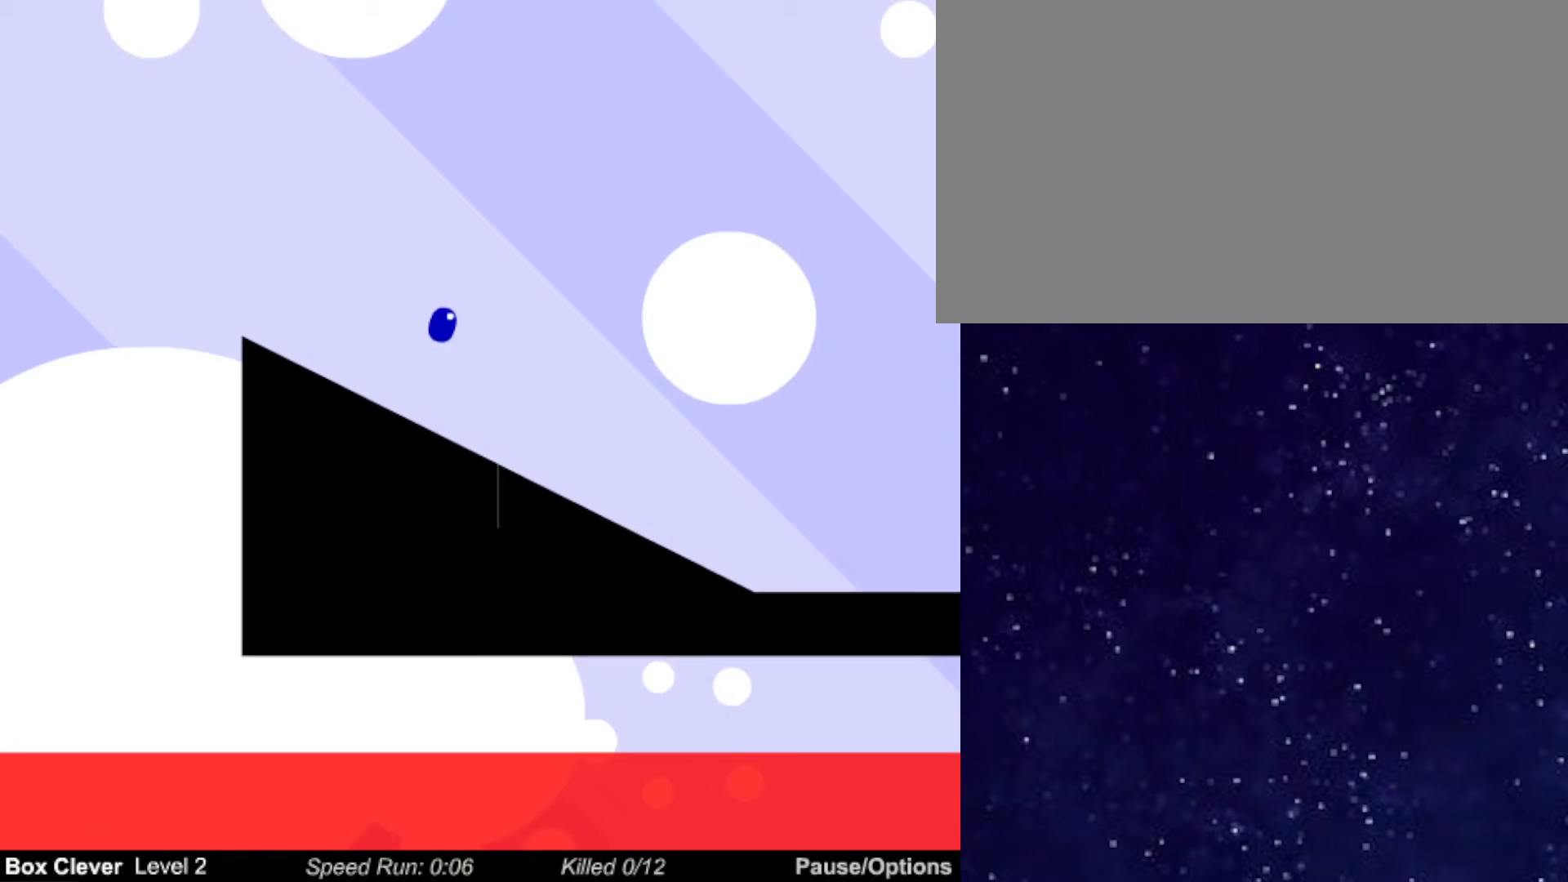
{"keys": ["right"], "events": []}
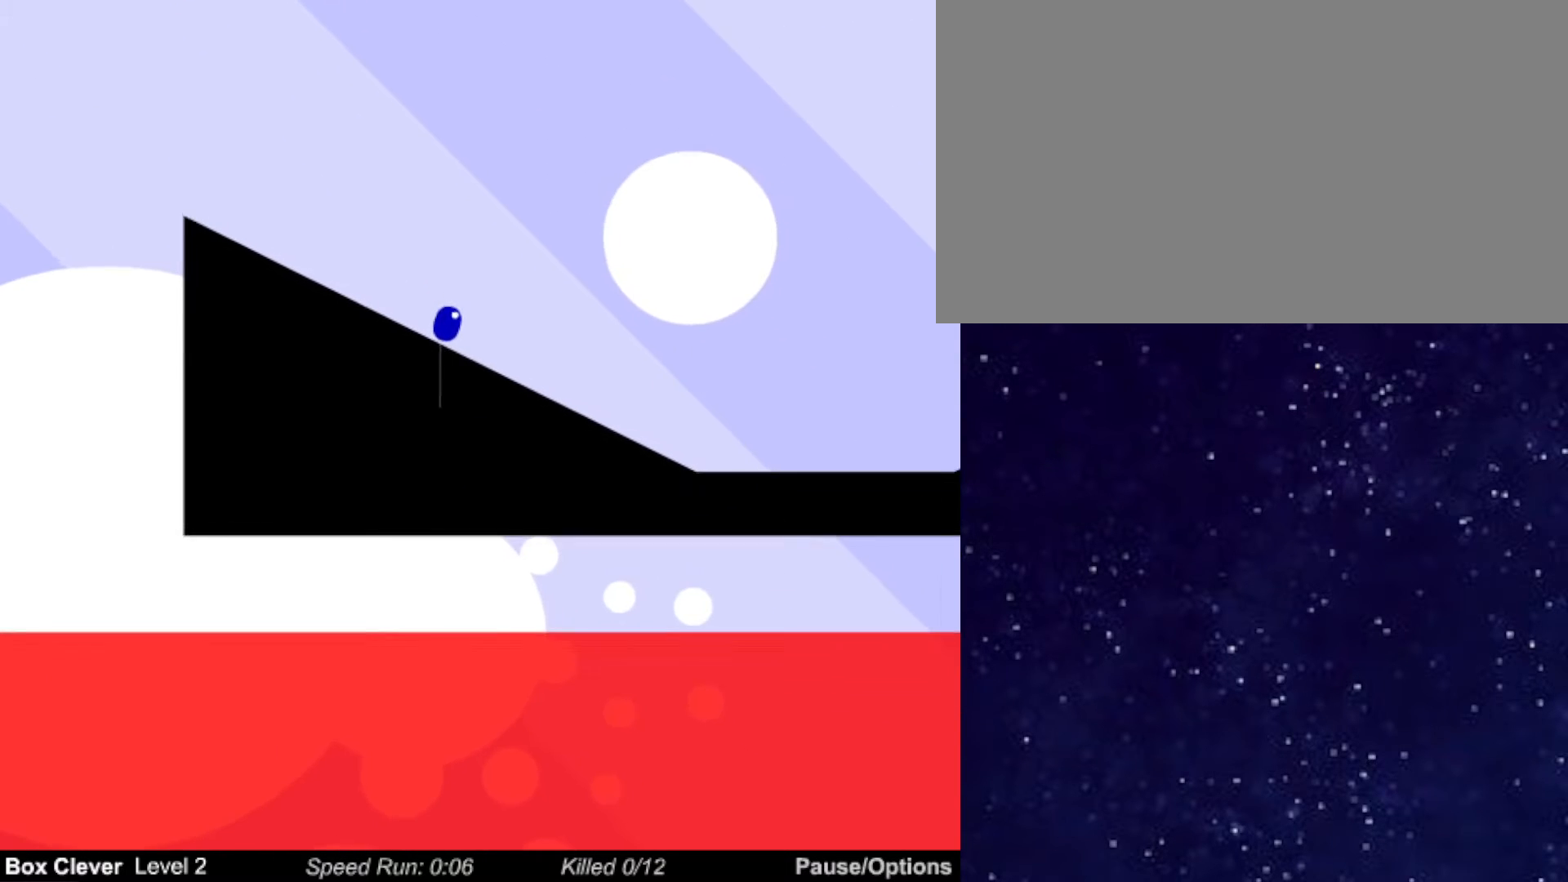
{"keys": ["right"], "events": []}
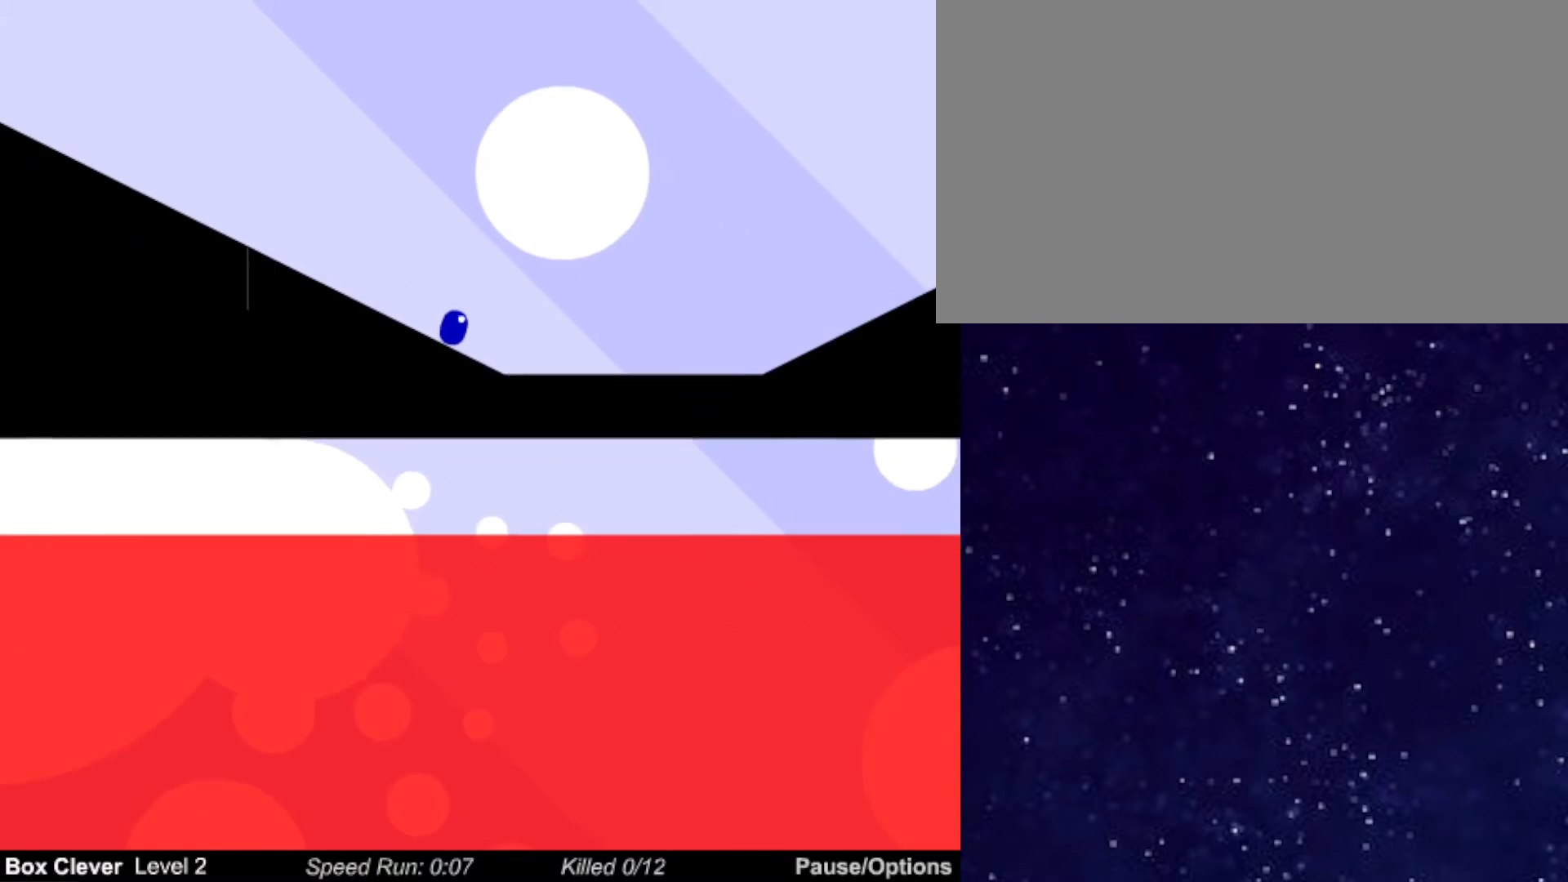
{"keys": ["right"], "events": []}
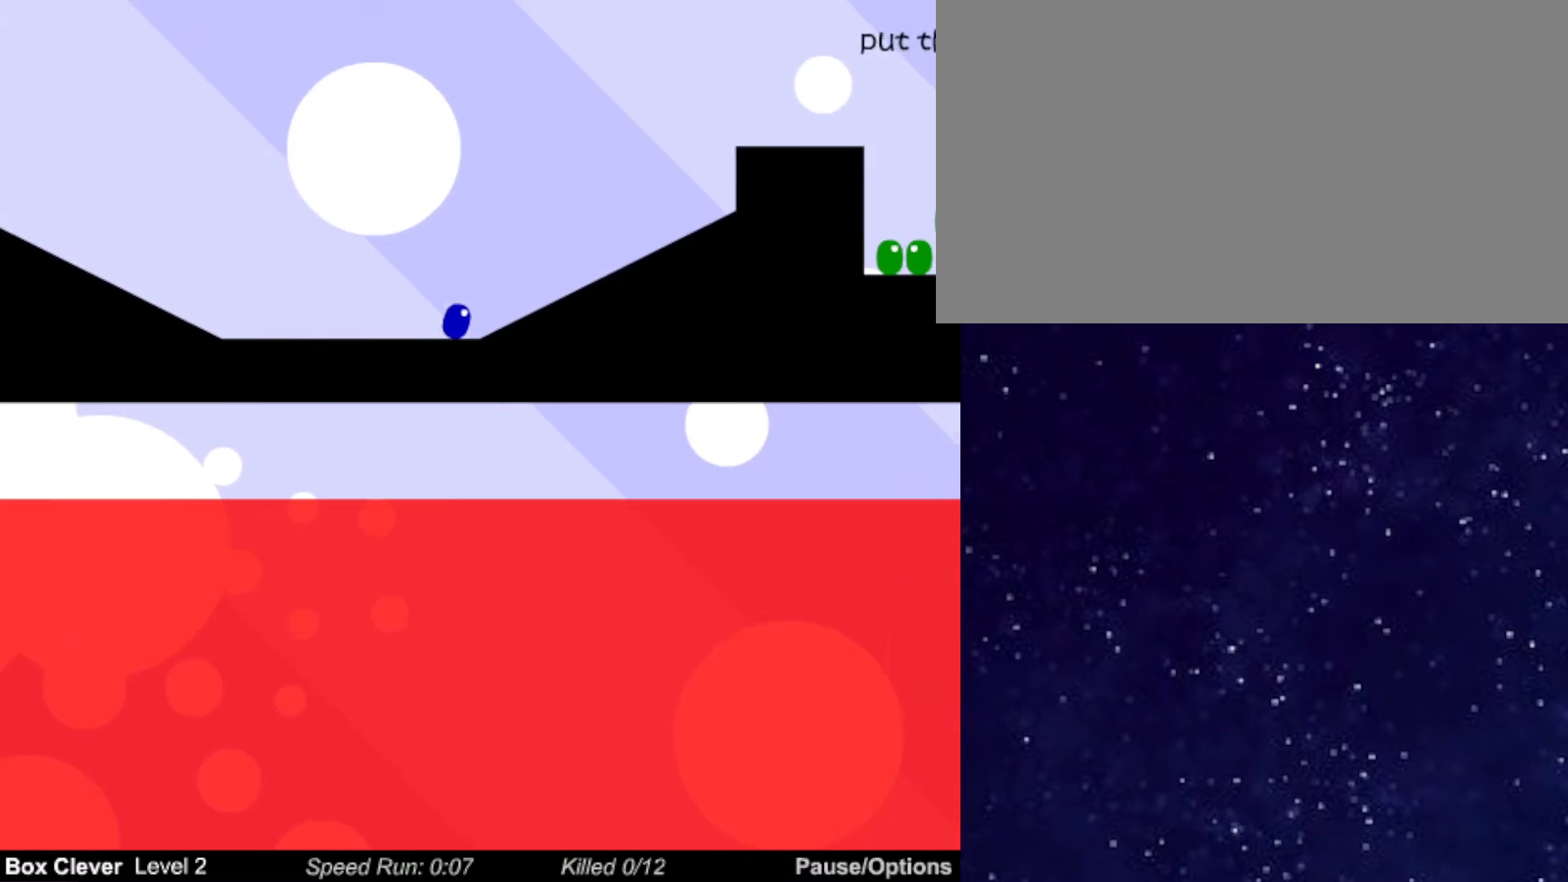
{"keys": ["right", "up"], "events": [[183, "right", "up"], [217, "left", "down"], [283, "up", "down"], [467, "left", "up"], [467, "right", "down"]]}
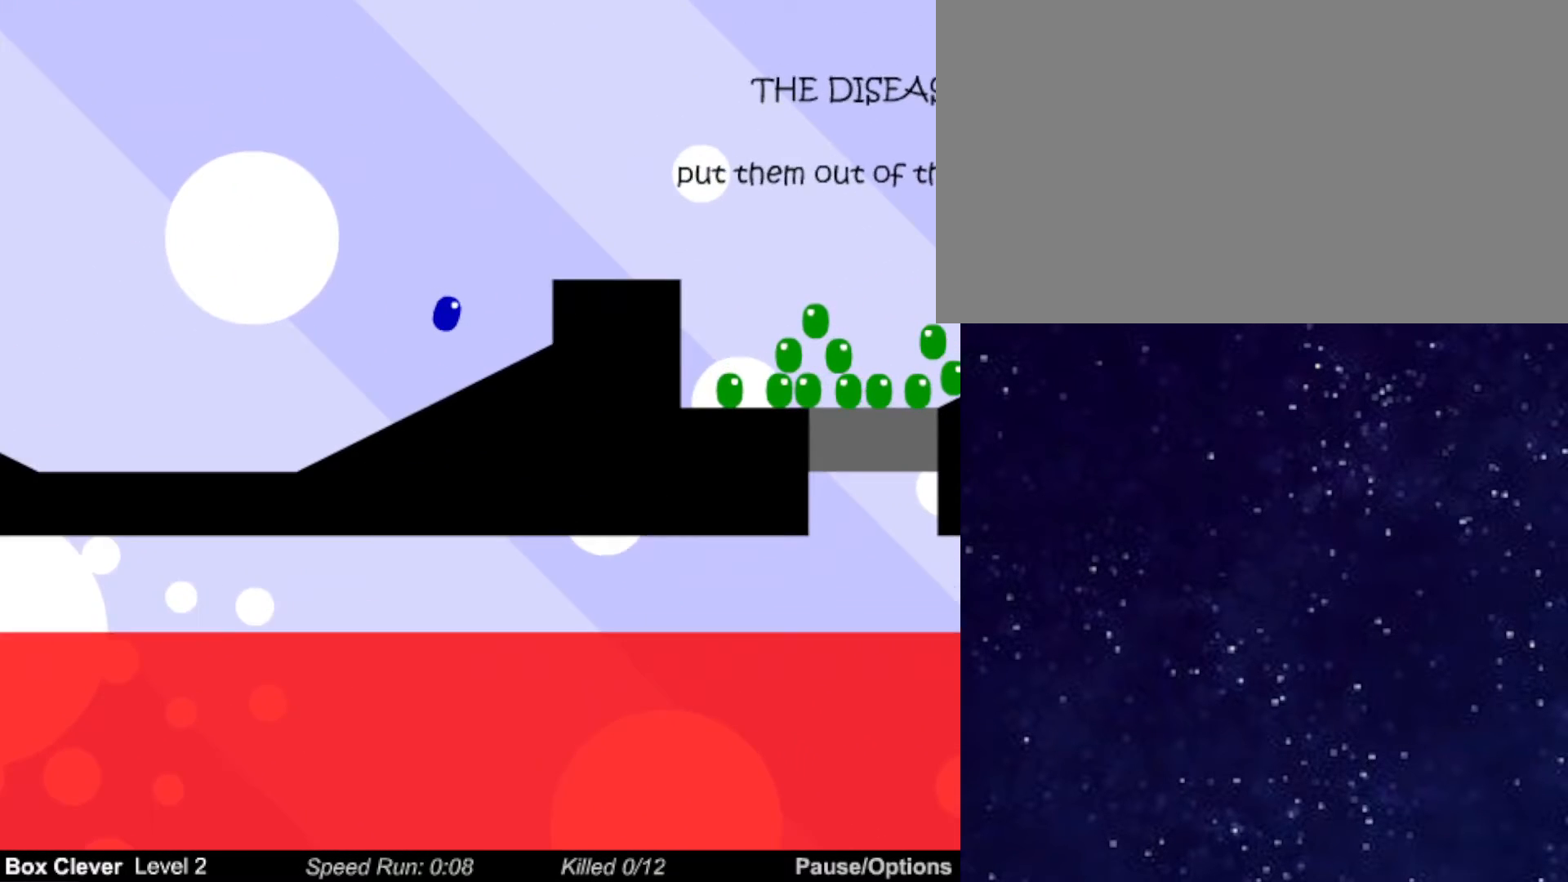
{"keys": ["right"], "events": [[100, "up", "up"], [150, "up", "down"], [233, "up", "up"]]}
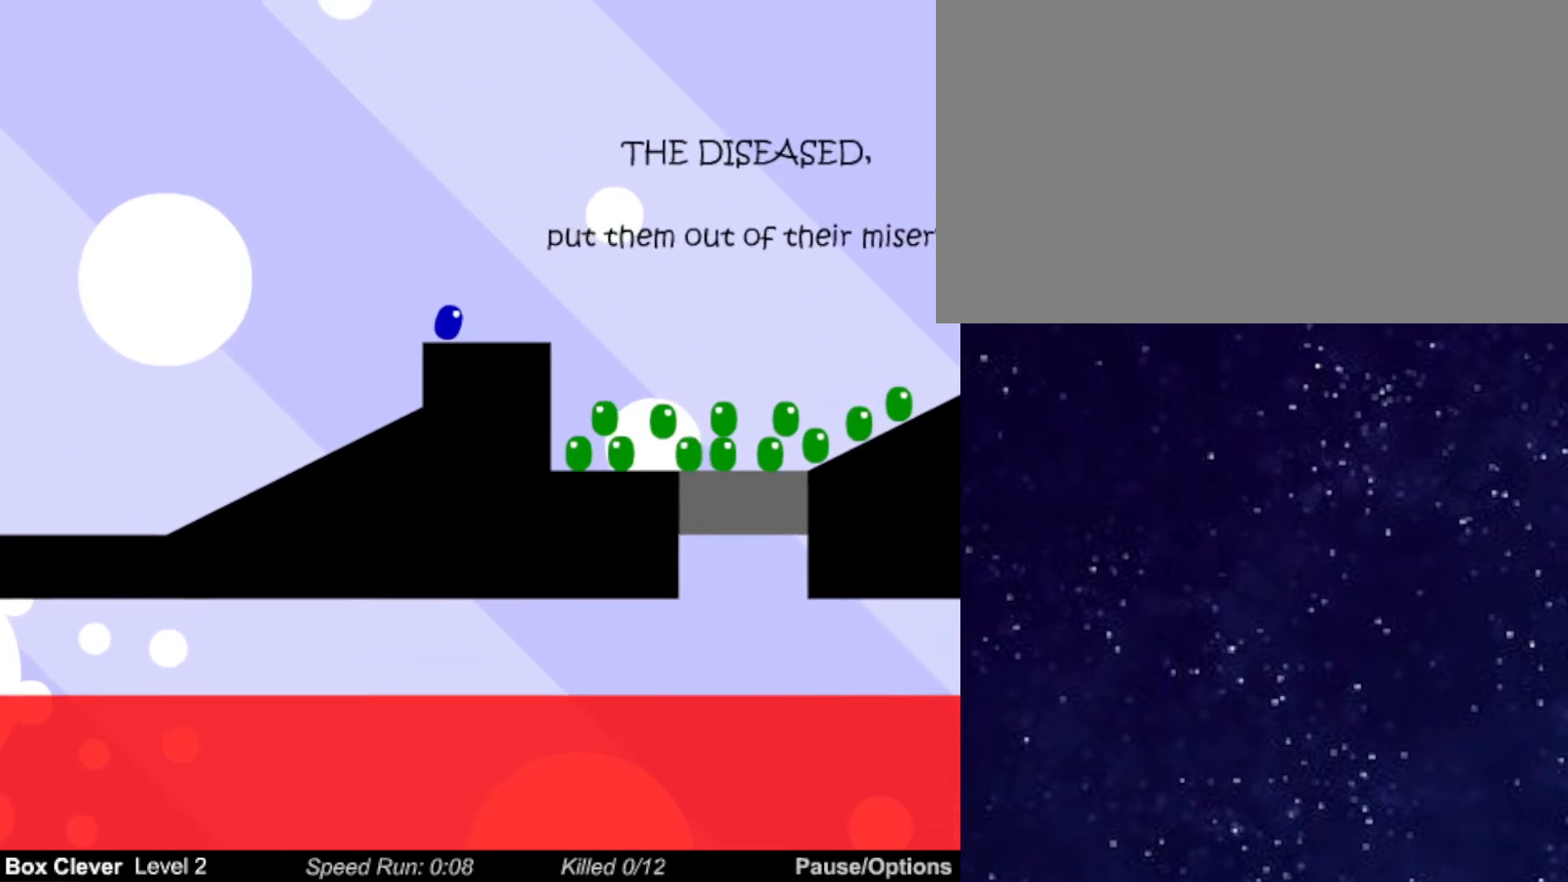
{"keys": ["right", "up"], "events": [[300, "up", "down"]]}
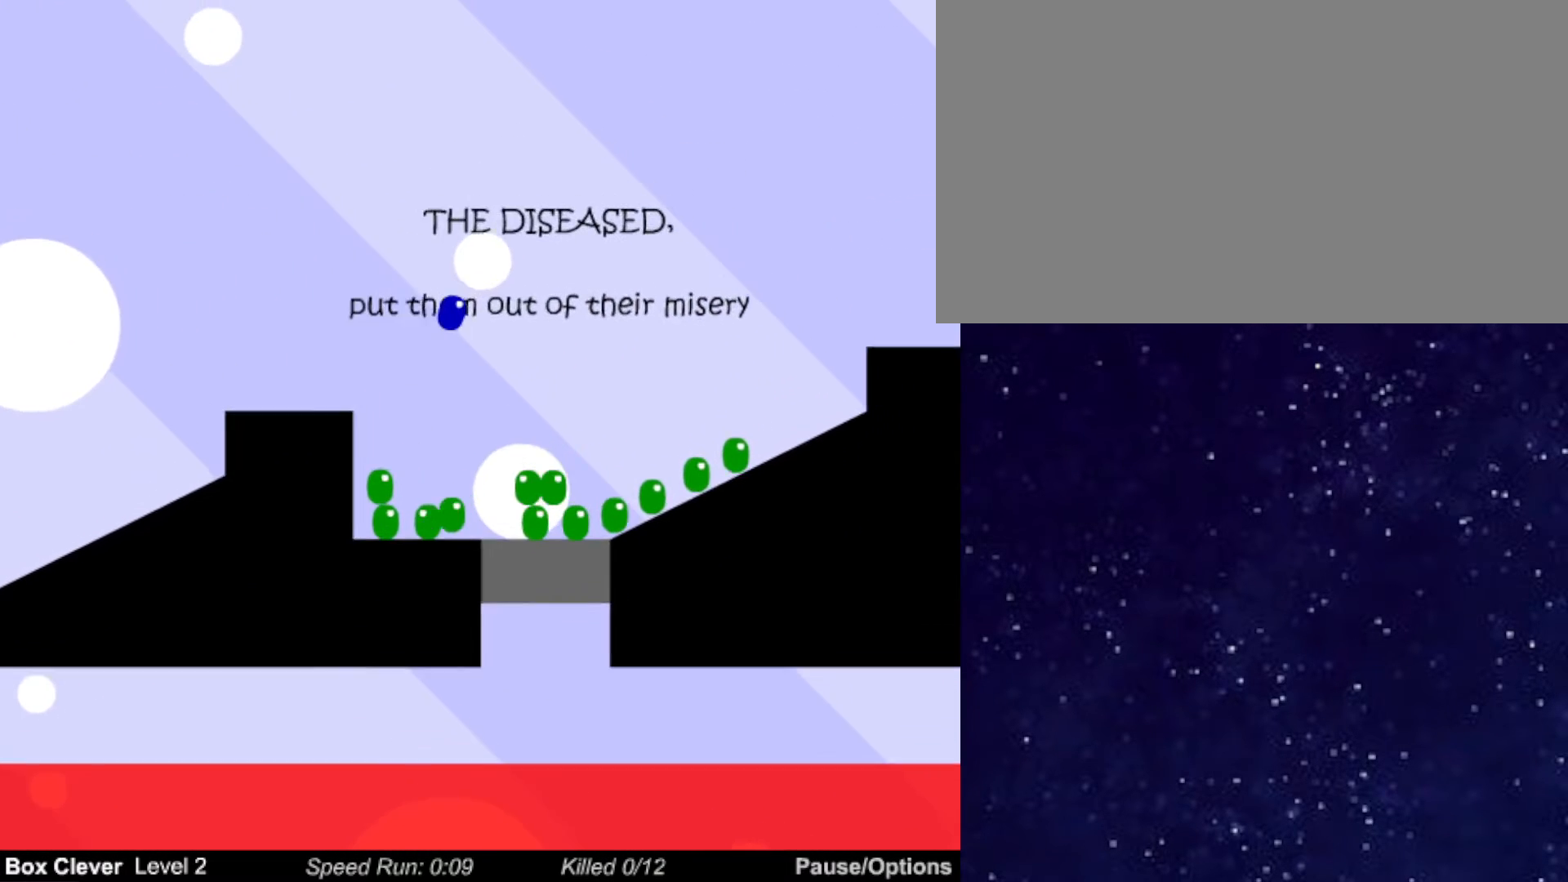
{"keys": ["right", "up"], "events": []}
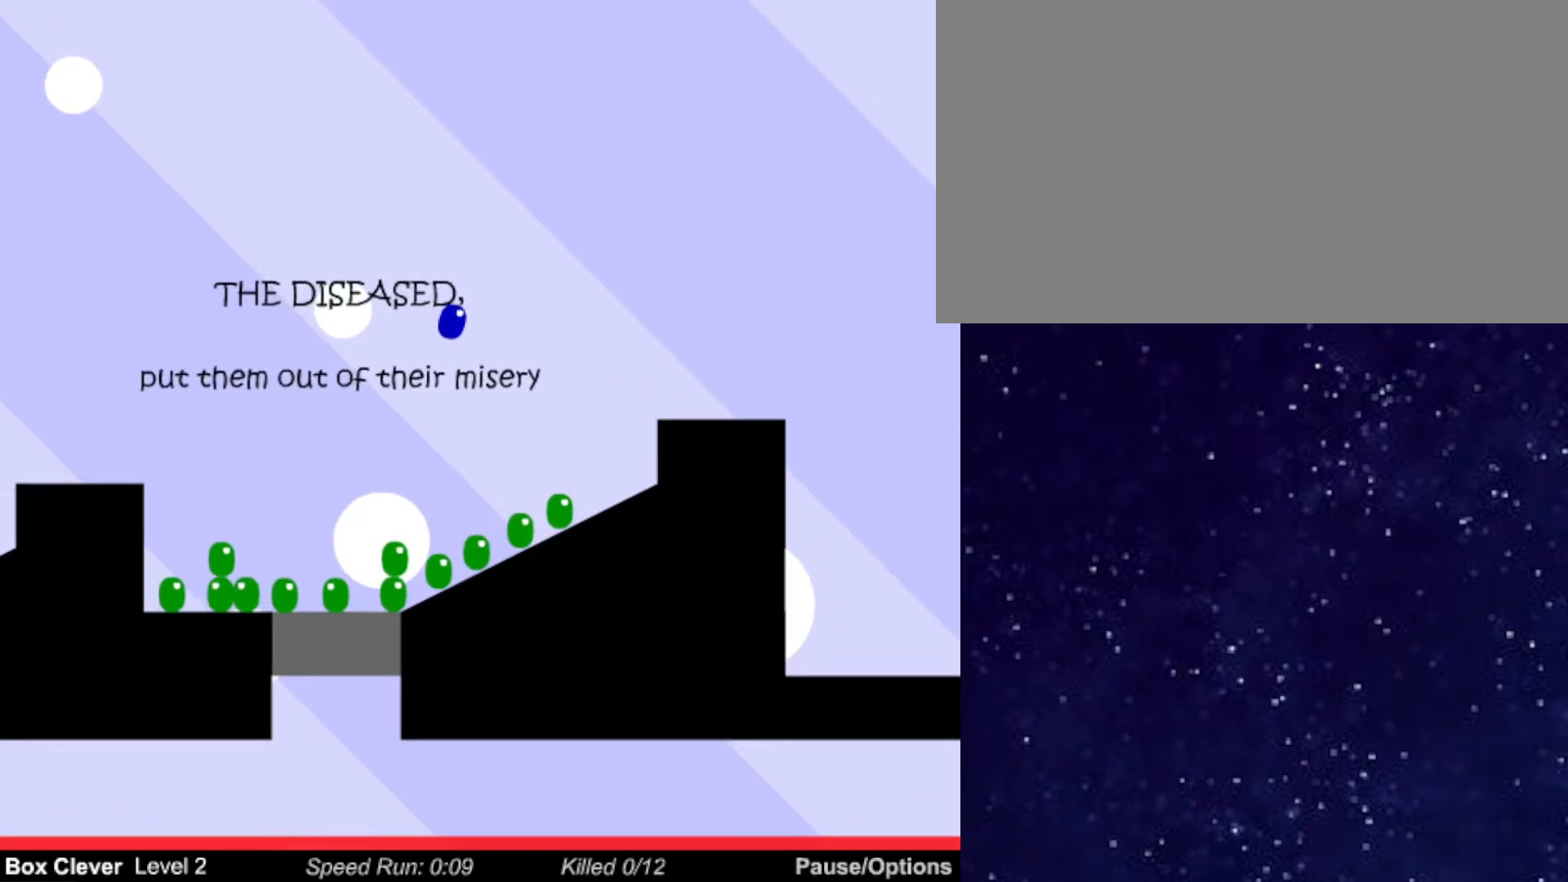
{"keys": ["right"], "events": [[17, "up", "up"]]}